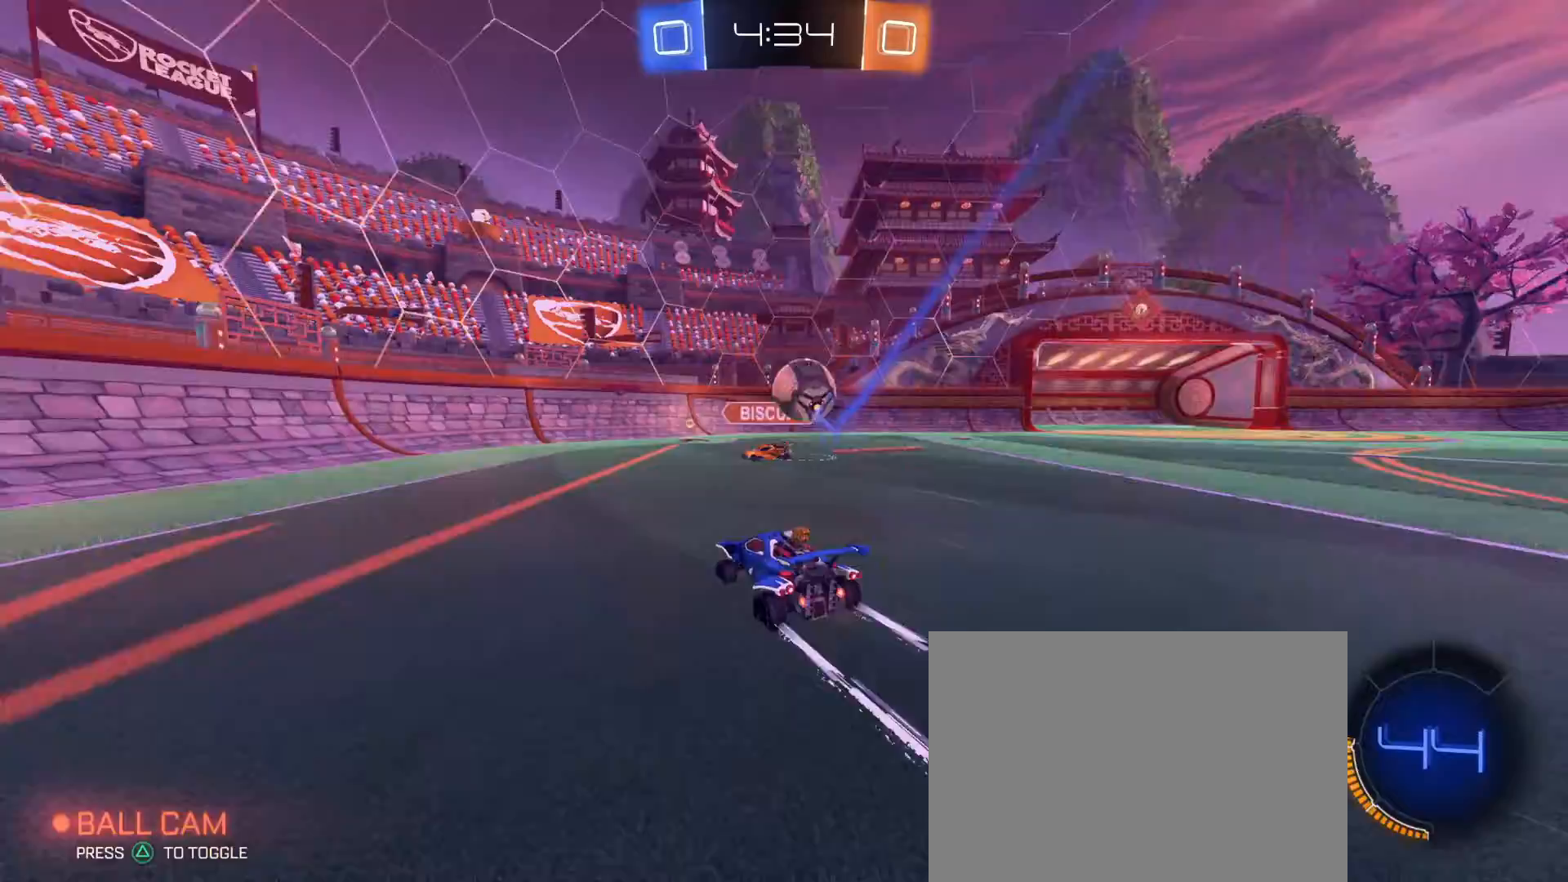
Gameplay with a controller (PlayStation layout); each line is a JSON object with the inputs held at the frame after it (dt_ms = milliseconds from this image to that frame). "events" lists button and stick changes between this image and that frame as [ms after this image, input, new state], when the widget could be followed in between.
{"dt_ms": 1000, "buttons": ["L2"], "left_stick": "right", "right_stick": "center", "events": [[50, "left_stick", "right"], [67, "R1", "down"], [100, "TRIANGLE", "down"], [200, "TRIANGLE", "up"], [233, "left_stick", "left"], [317, "left_stick", "right"], [417, "R1", "up"], [450, "R2", "up"], [533, "L2", "down"], [550, "left_stick", "up"], [633, "left_stick", "center"], [783, "TRIANGLE", "down"], [817, "left_stick", "right"], [867, "TRIANGLE", "up"]]}
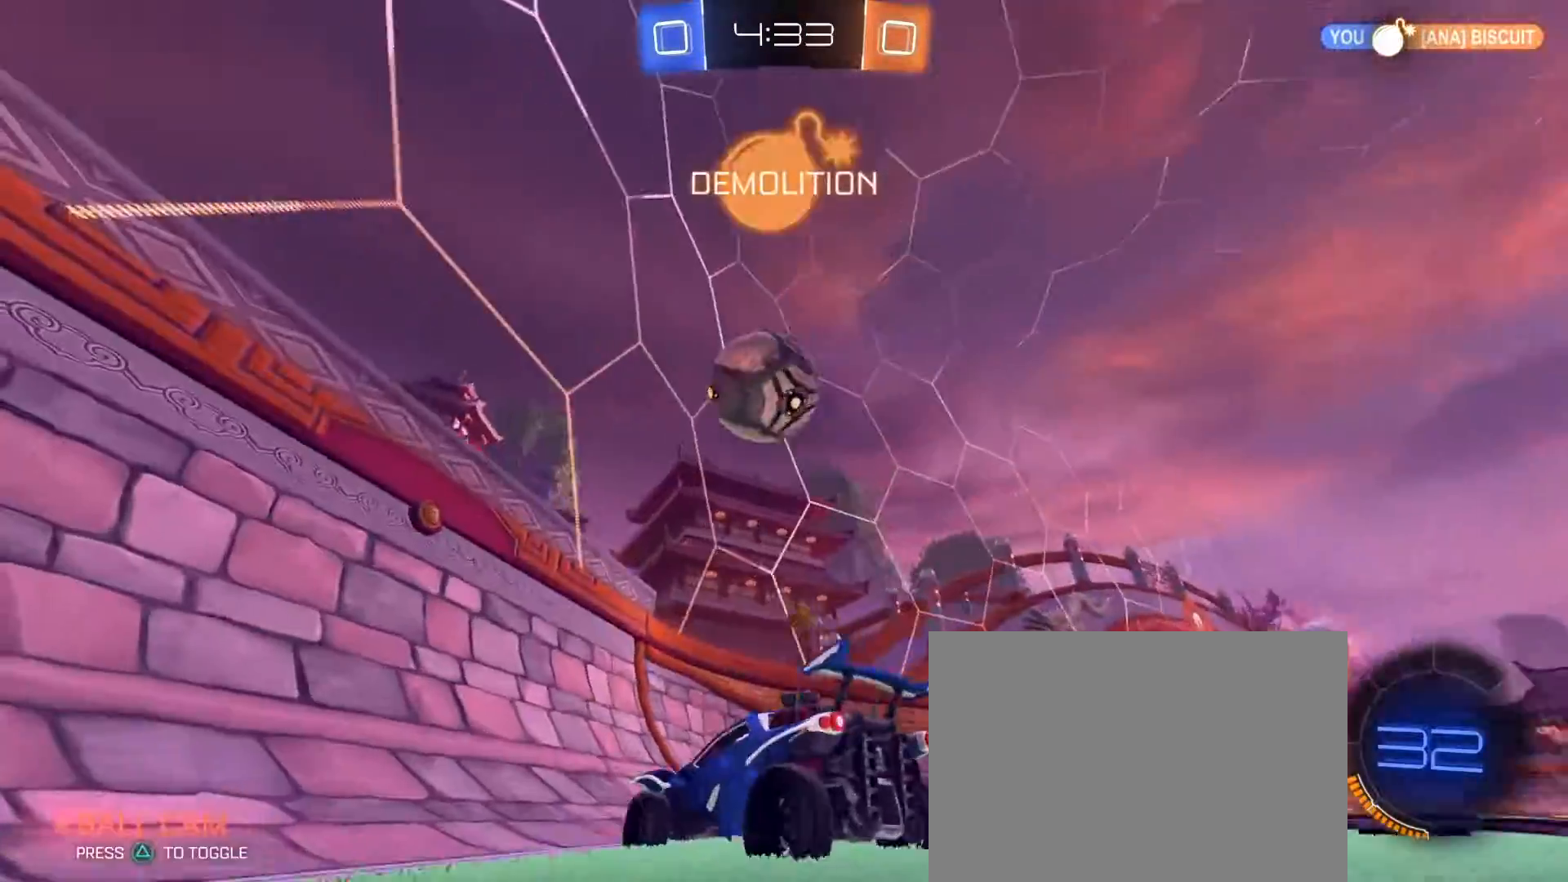
{"dt_ms": 500, "buttons": ["TRIANGLE", "R2"], "left_stick": "right", "right_stick": "center", "events": [[17, "L2", "up"], [33, "SQUARE", "down"], [183, "R2", "down"], [217, "SQUARE", "up"], [483, "TRIANGLE", "down"]]}
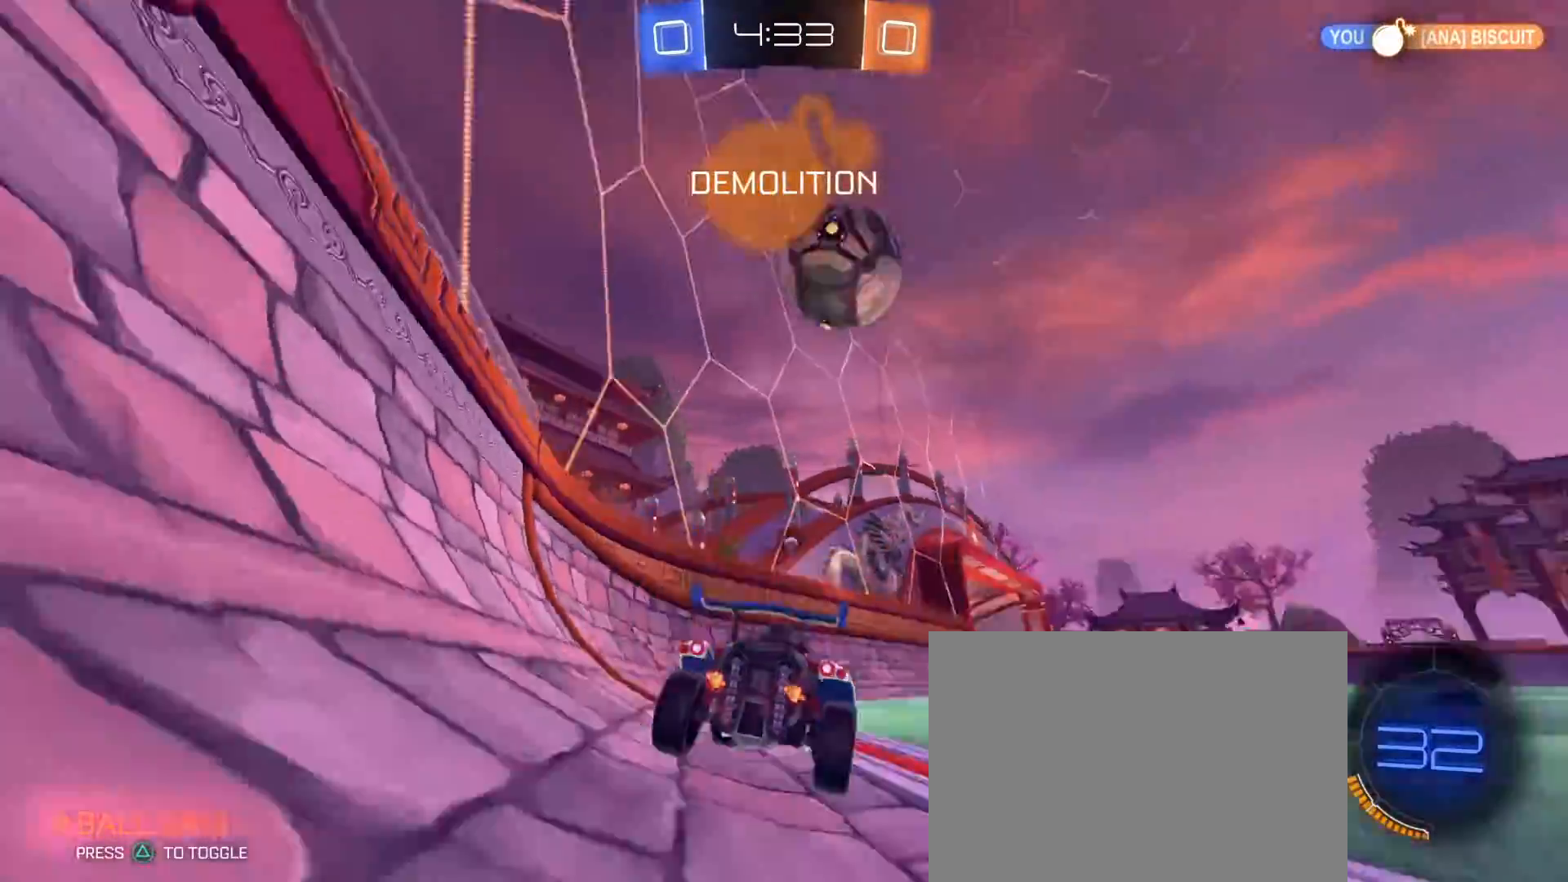
{"dt_ms": 500, "buttons": ["R1", "R2"], "left_stick": "right", "right_stick": "center", "events": [[83, "TRIANGLE", "up"], [150, "left_stick", "up-right"], [250, "left_stick", "center"], [433, "R1", "down"], [450, "left_stick", "right"]]}
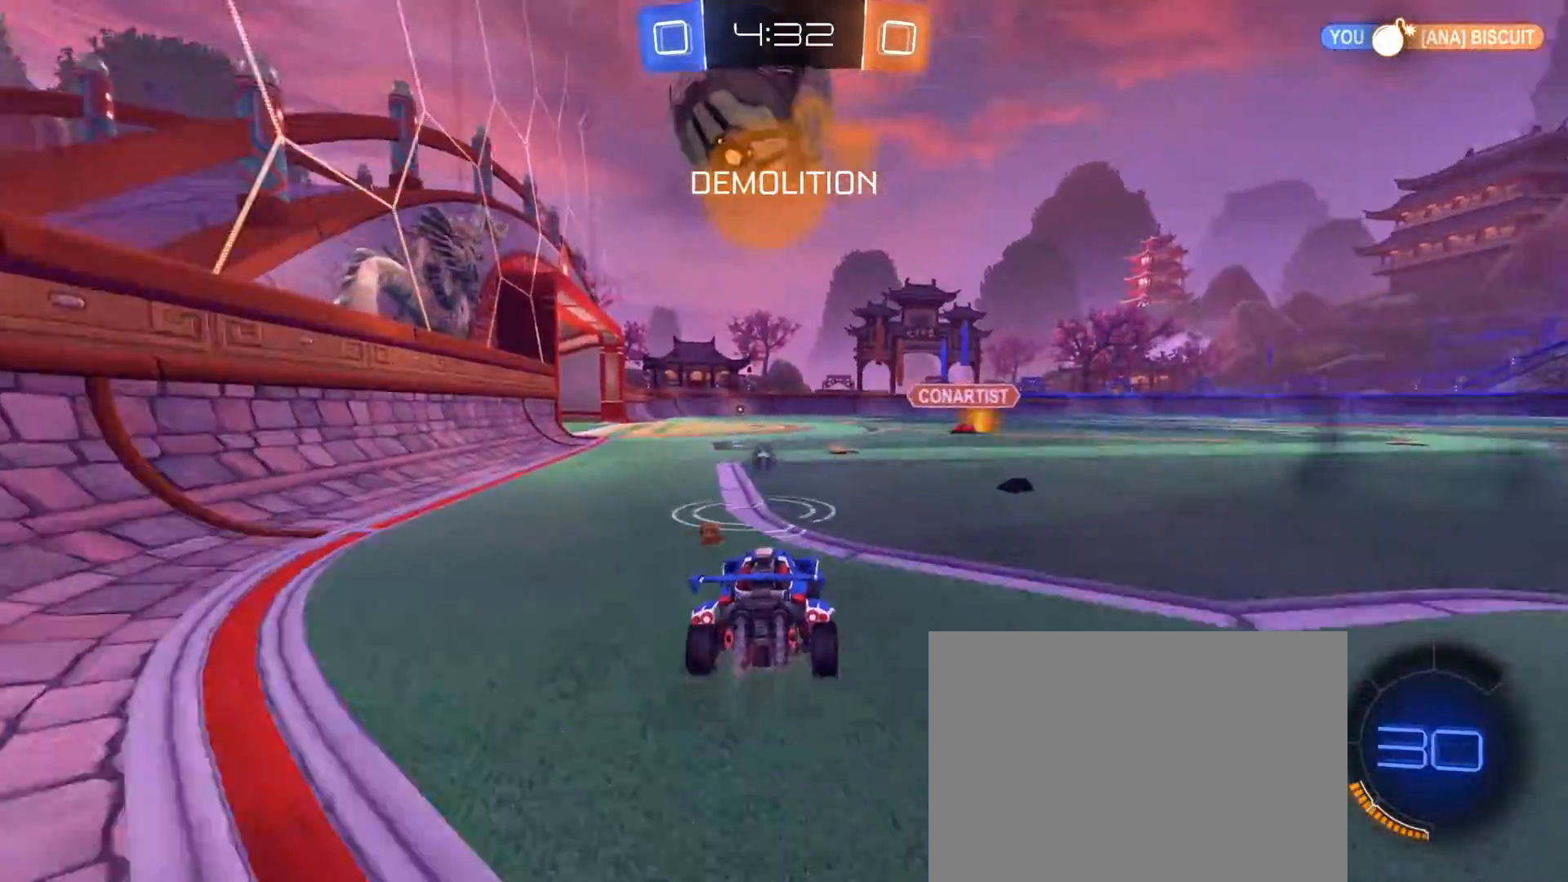
{"dt_ms": 500, "buttons": [], "left_stick": "left", "right_stick": "center", "events": [[83, "left_stick", "center"], [283, "R1", "up"], [350, "R2", "up"], [367, "left_stick", "left"]]}
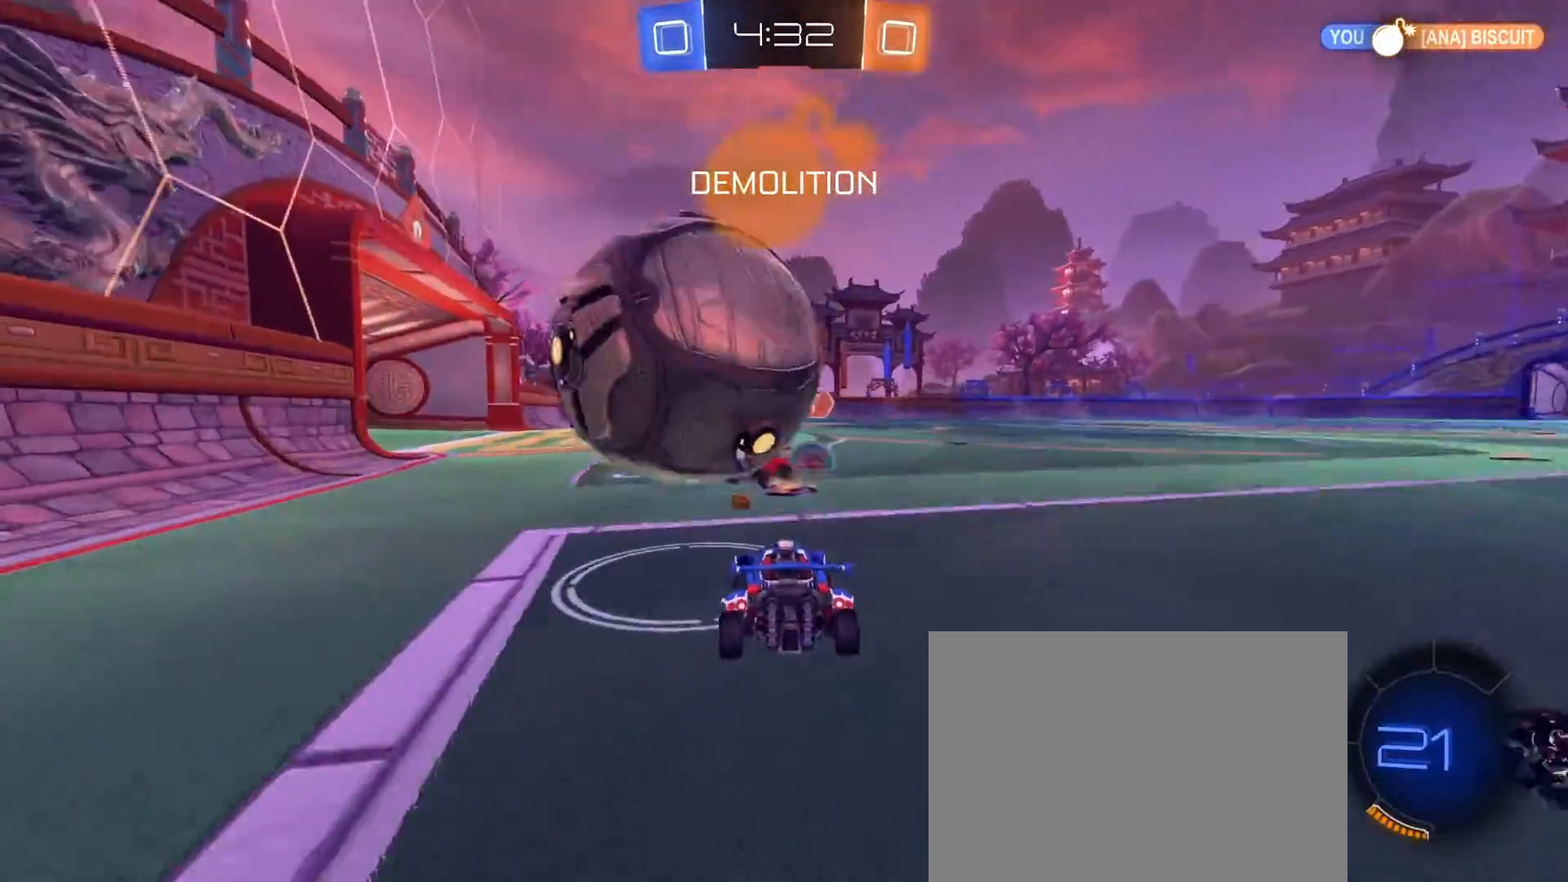
{"dt_ms": 500, "buttons": ["R2"], "left_stick": "right", "right_stick": "center", "events": [[117, "R2", "down"], [133, "left_stick", "down-right"], [267, "left_stick", "center"], [350, "TRIANGLE", "down"], [450, "TRIANGLE", "up"], [450, "left_stick", "right"]]}
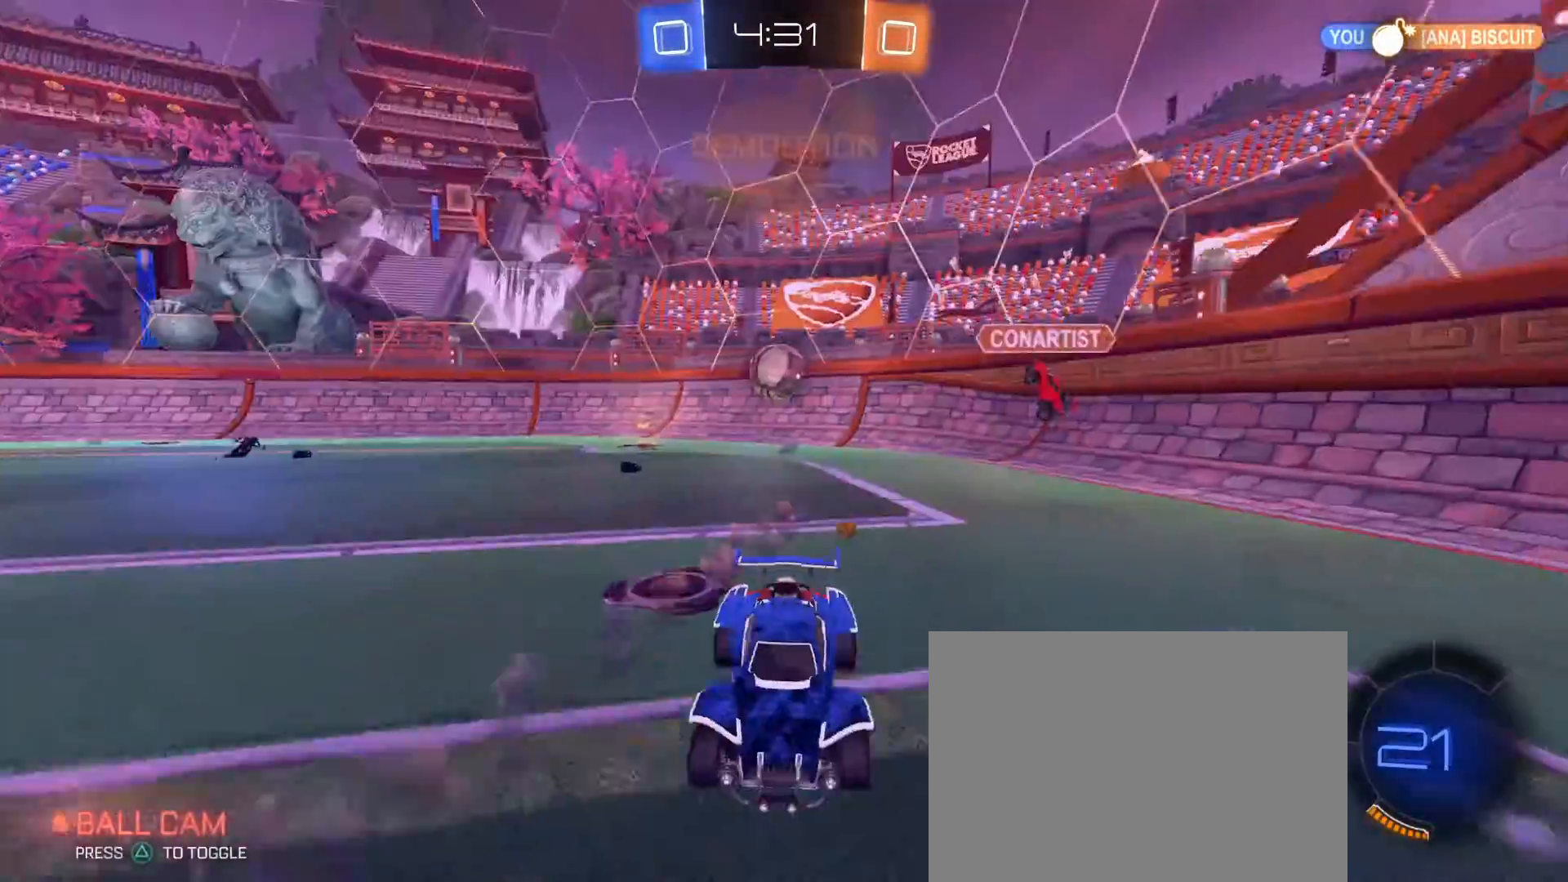
{"dt_ms": 1000, "buttons": ["R2"], "left_stick": "center", "right_stick": "center", "events": [[117, "SQUARE", "down"], [217, "SQUARE", "up"], [383, "left_stick", "left"], [450, "TRIANGLE", "down"], [500, "left_stick", "right"], [517, "TRIANGLE", "up"], [600, "left_stick", "center"]]}
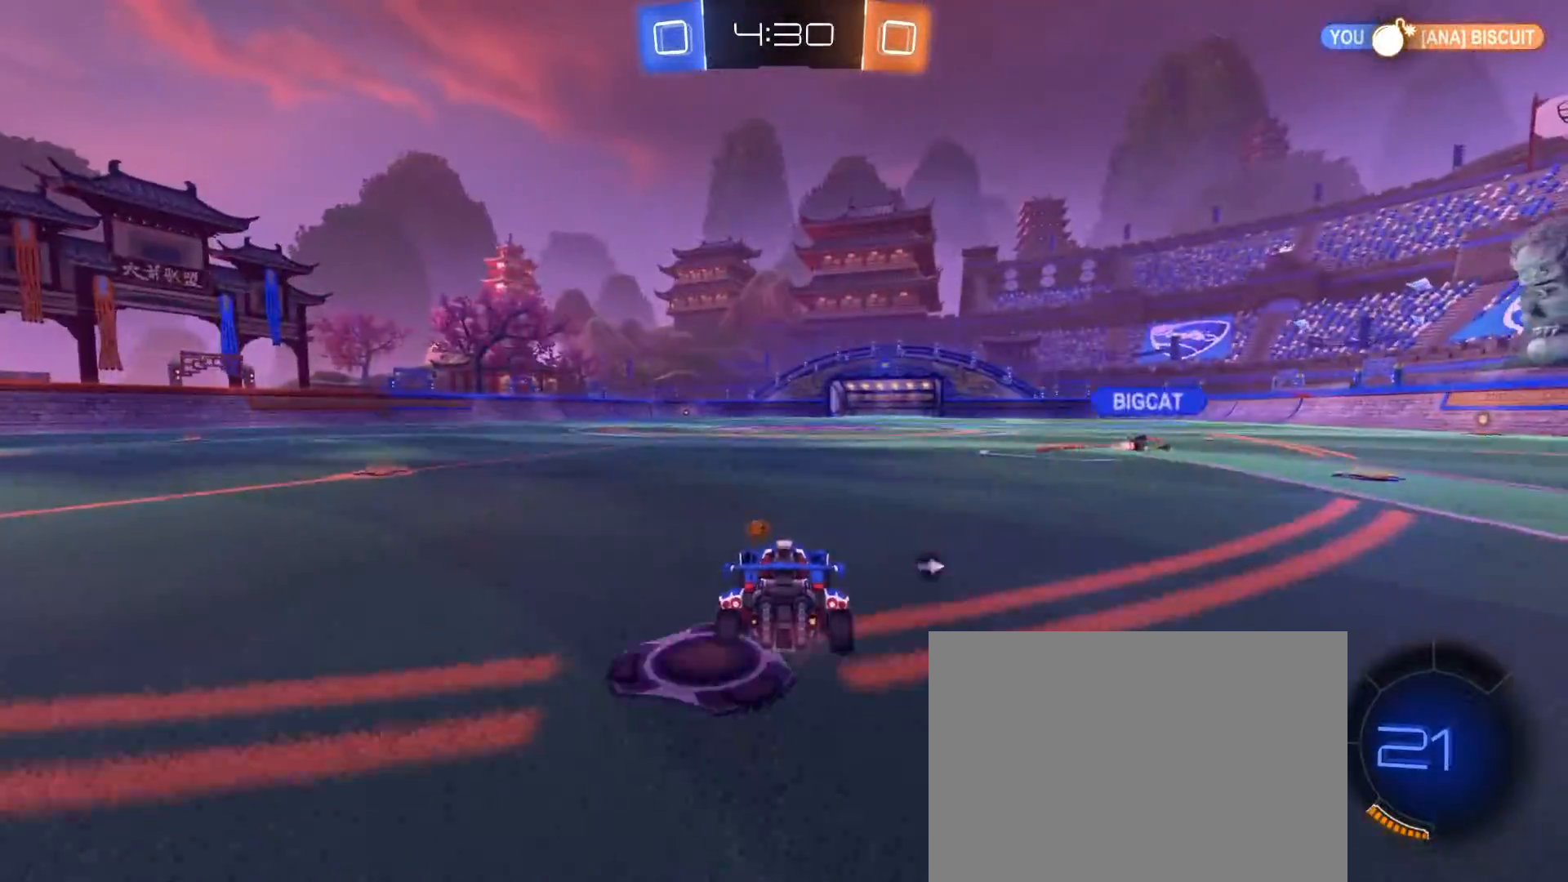
{"dt_ms": 500, "buttons": ["TRIANGLE", "R2"], "left_stick": "right", "right_stick": "center", "events": [[117, "left_stick", "left"], [417, "left_stick", "right"], [433, "TRIANGLE", "down"]]}
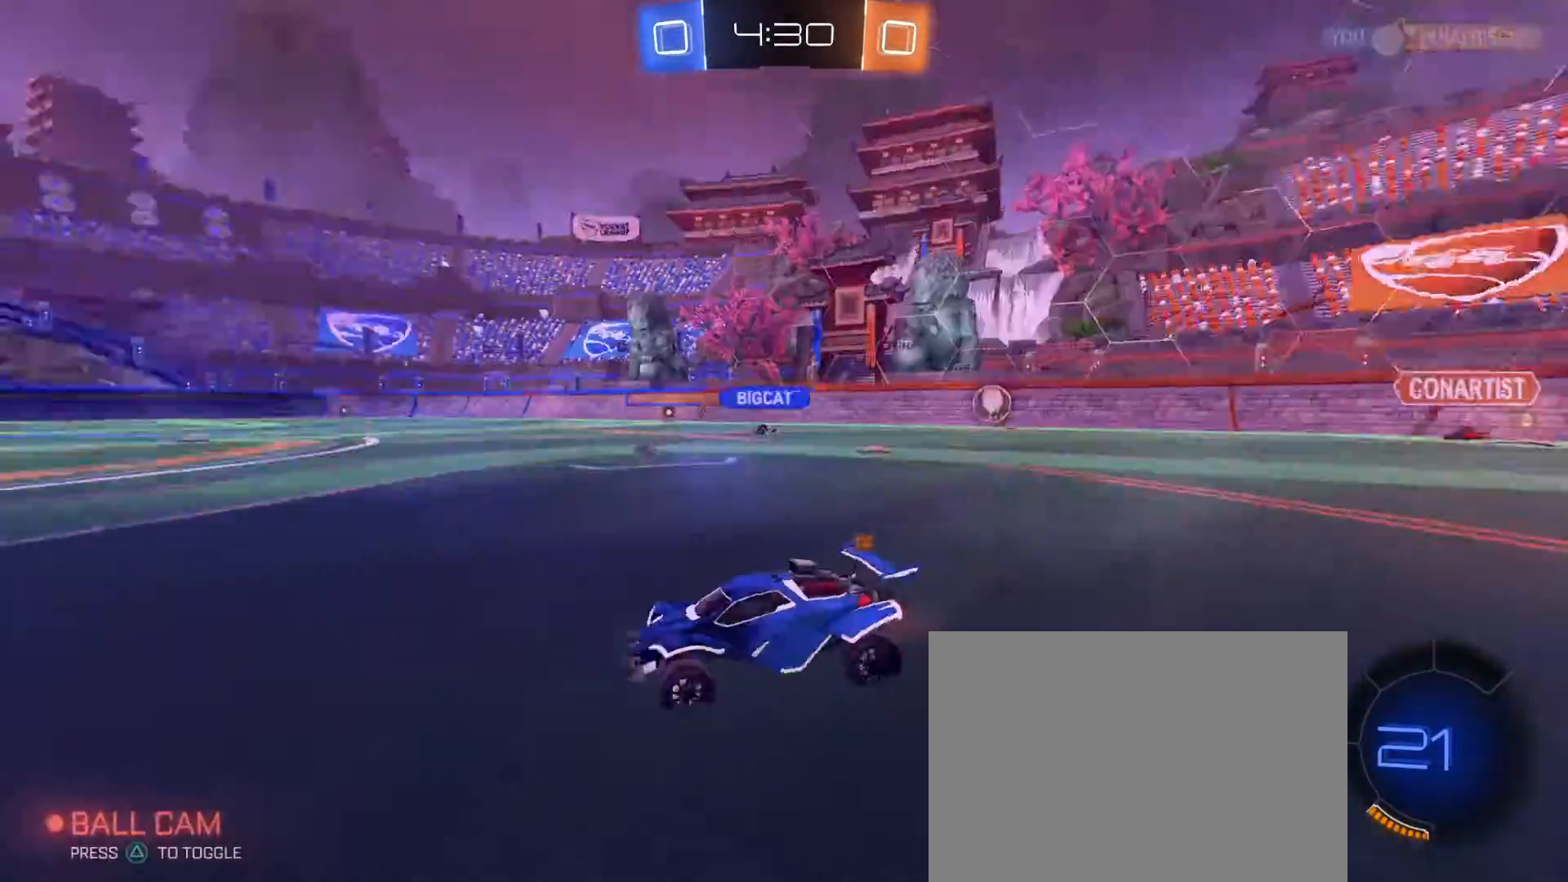
{"dt_ms": 500, "buttons": ["R2"], "left_stick": "right", "right_stick": "center", "events": [[17, "TRIANGLE", "up"], [67, "left_stick", "center"], [367, "left_stick", "right"]]}
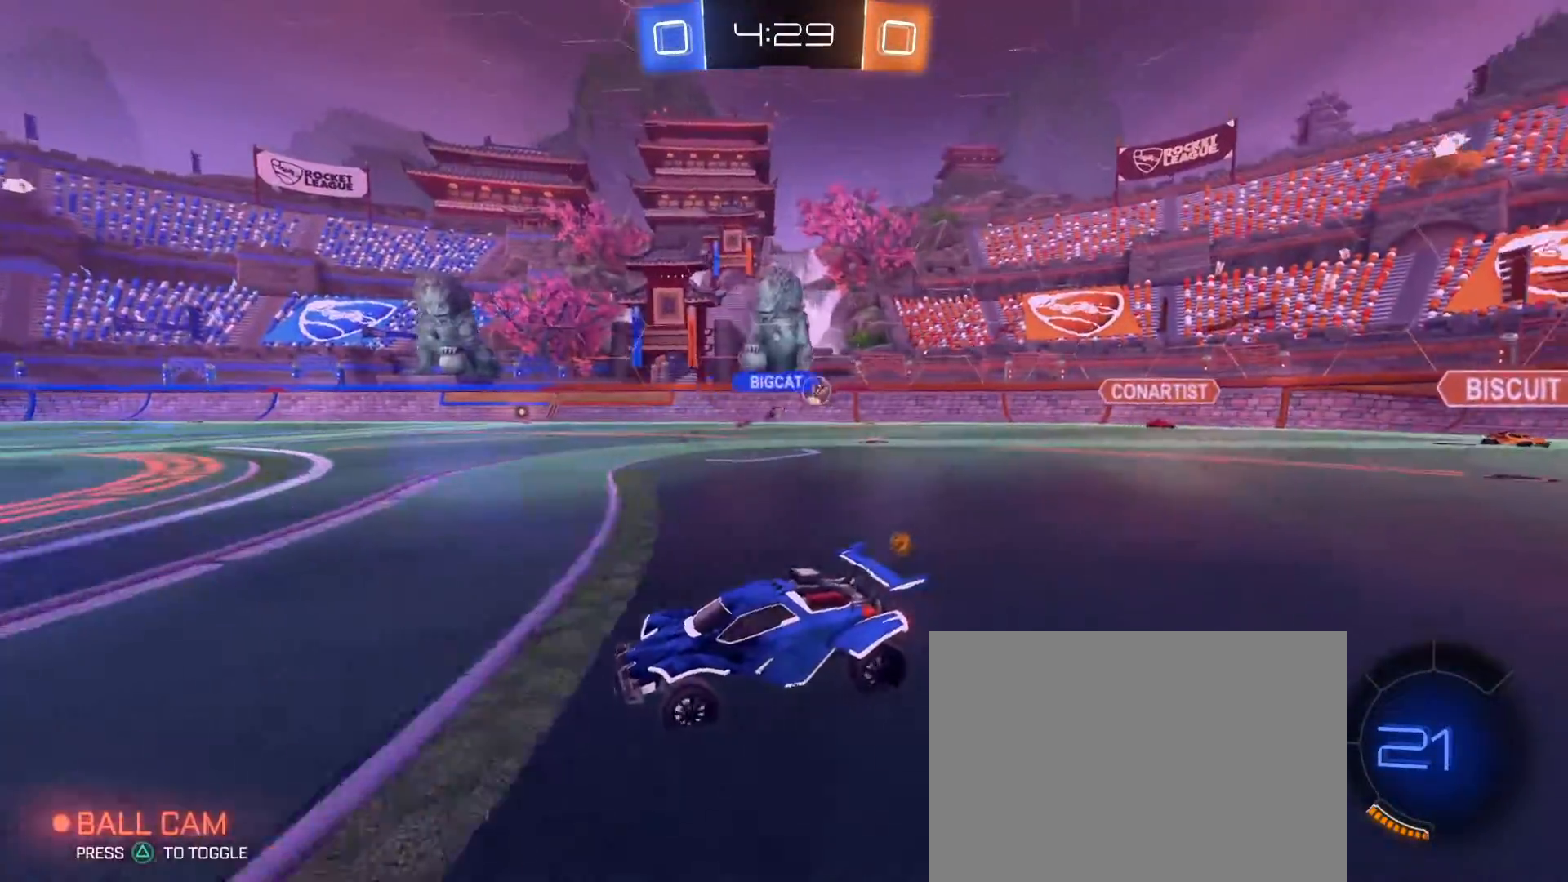
{"dt_ms": 500, "buttons": ["R2"], "left_stick": "center", "right_stick": "center", "events": [[367, "SQUARE", "down"], [450, "SQUARE", "up"], [500, "left_stick", "center"]]}
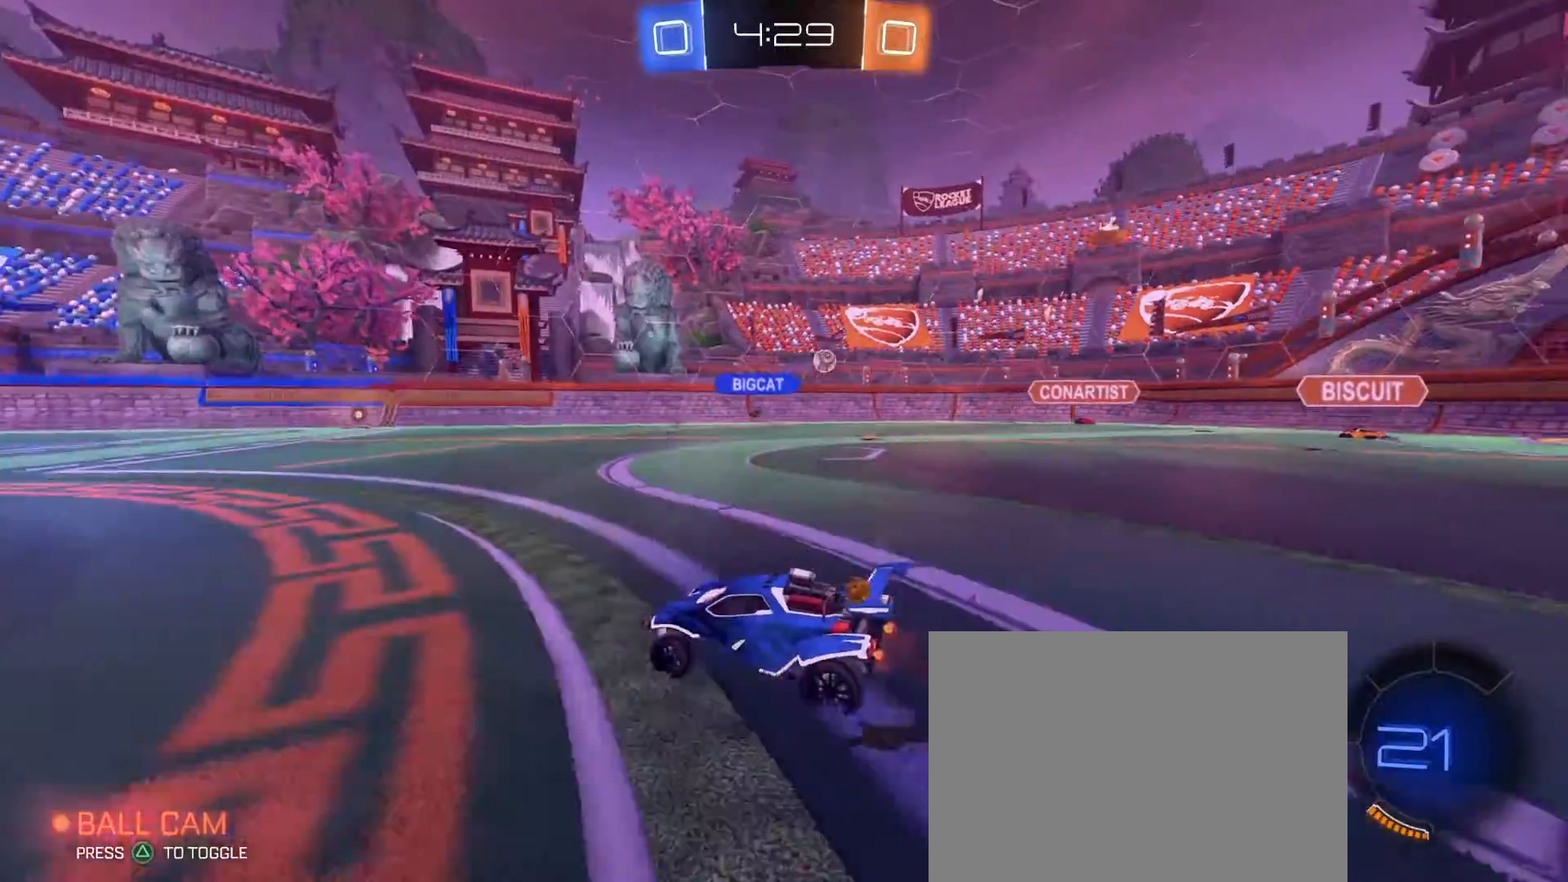
{"dt_ms": 500, "buttons": ["R1", "R2"], "left_stick": "center", "right_stick": "center", "events": [[83, "left_stick", "right"], [200, "R1", "down"], [250, "left_stick", "center"]]}
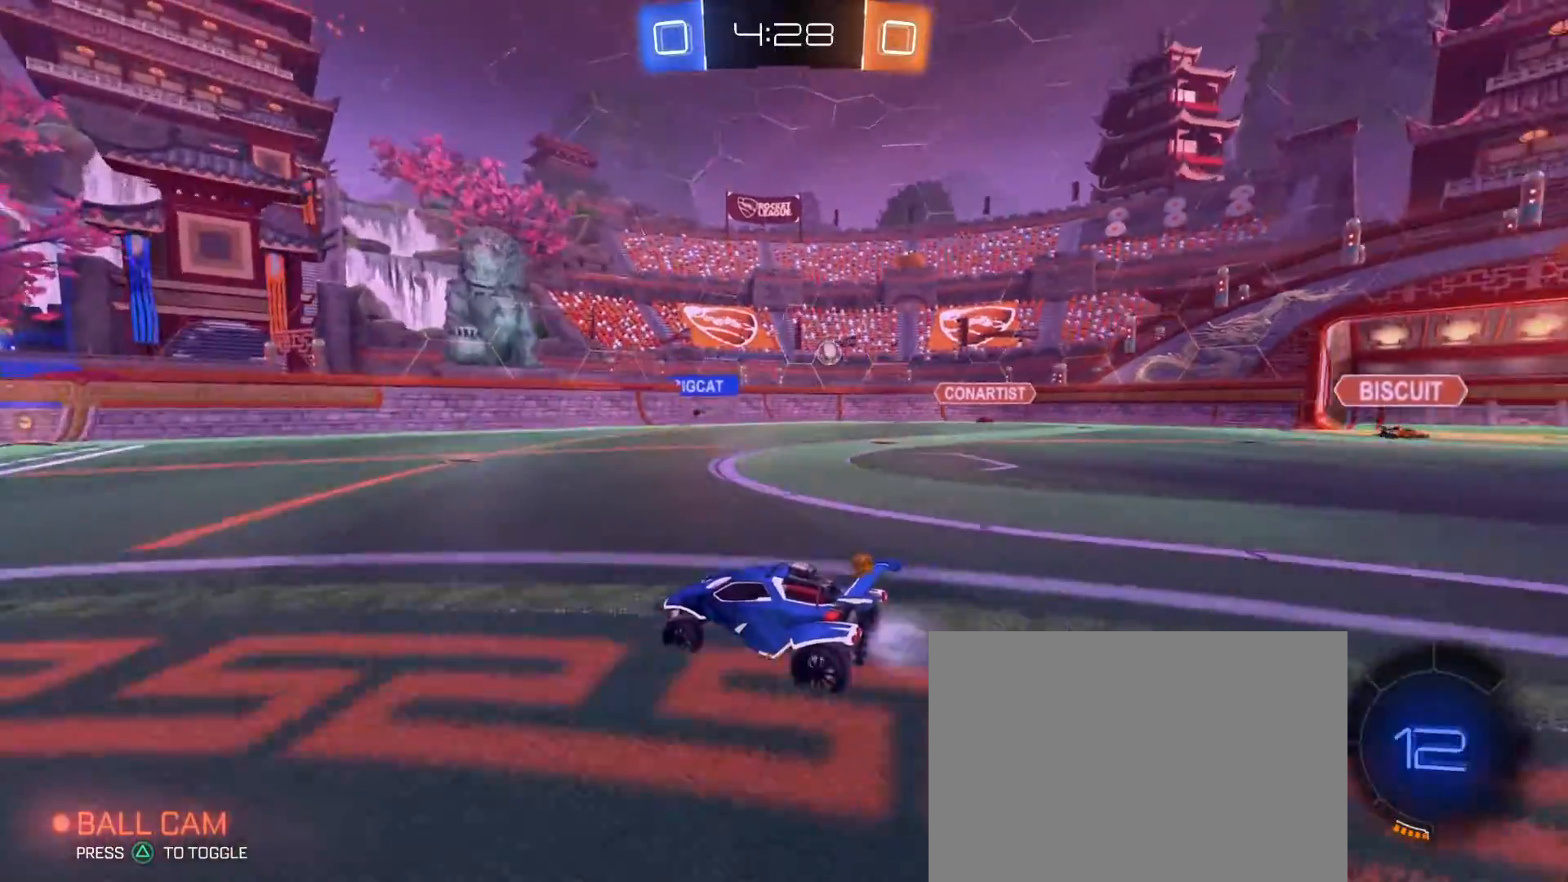
{"dt_ms": 500, "buttons": ["R2"], "left_stick": "center", "right_stick": "center", "events": [[350, "TRIANGLE", "down"], [367, "R1", "up"], [450, "TRIANGLE", "up"]]}
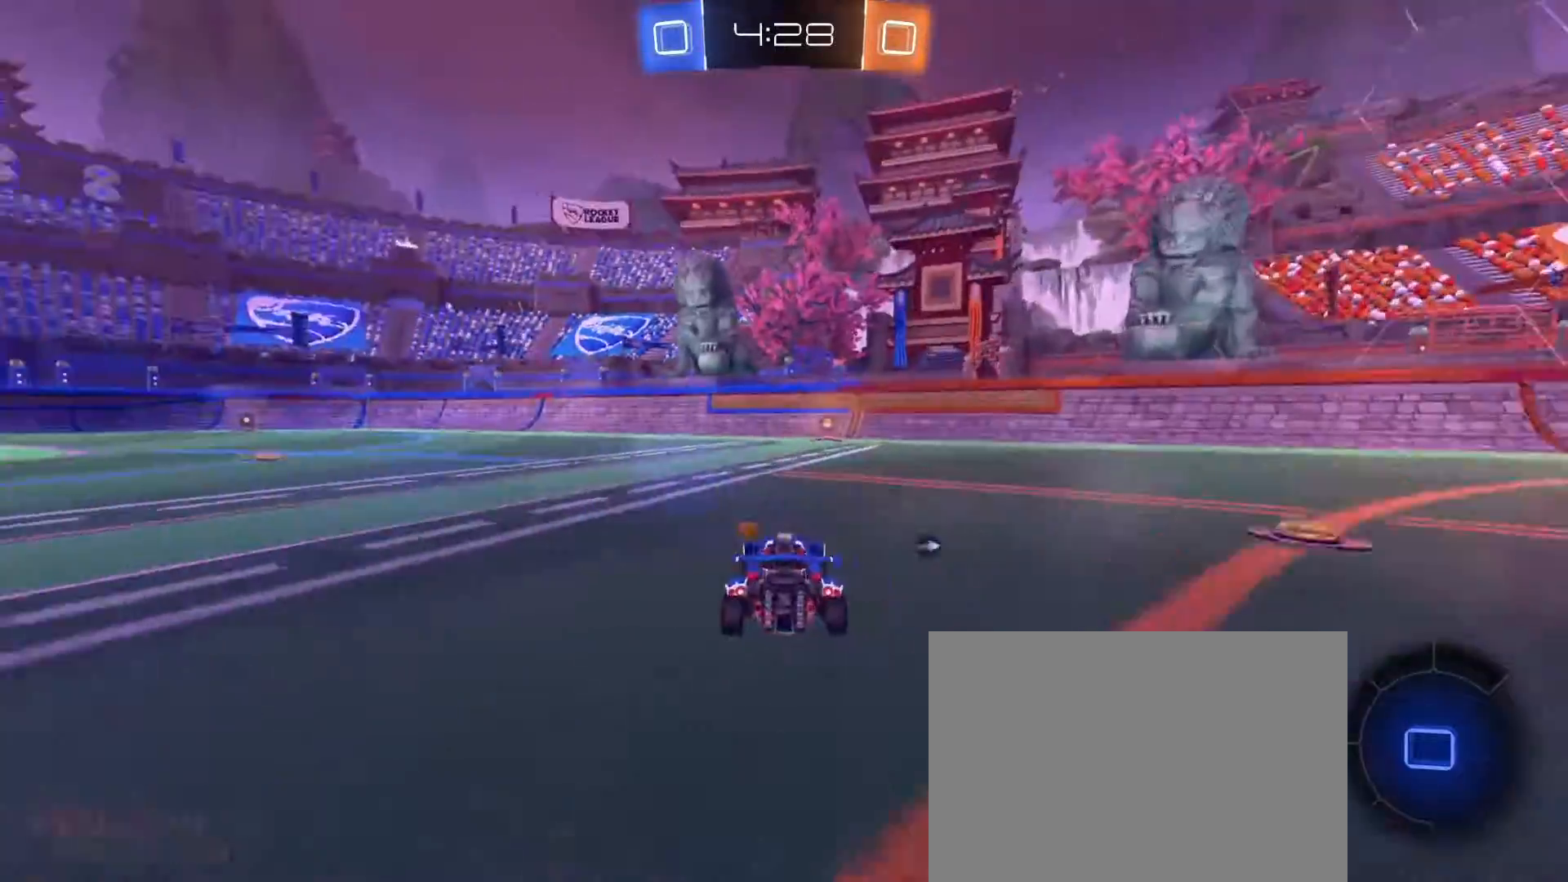
{"dt_ms": 500, "buttons": ["SQUARE", "R2"], "left_stick": "right", "right_stick": "center", "events": [[200, "TRIANGLE", "down"], [250, "left_stick", "left"], [300, "TRIANGLE", "up"], [417, "left_stick", "right"], [450, "SQUARE", "down"]]}
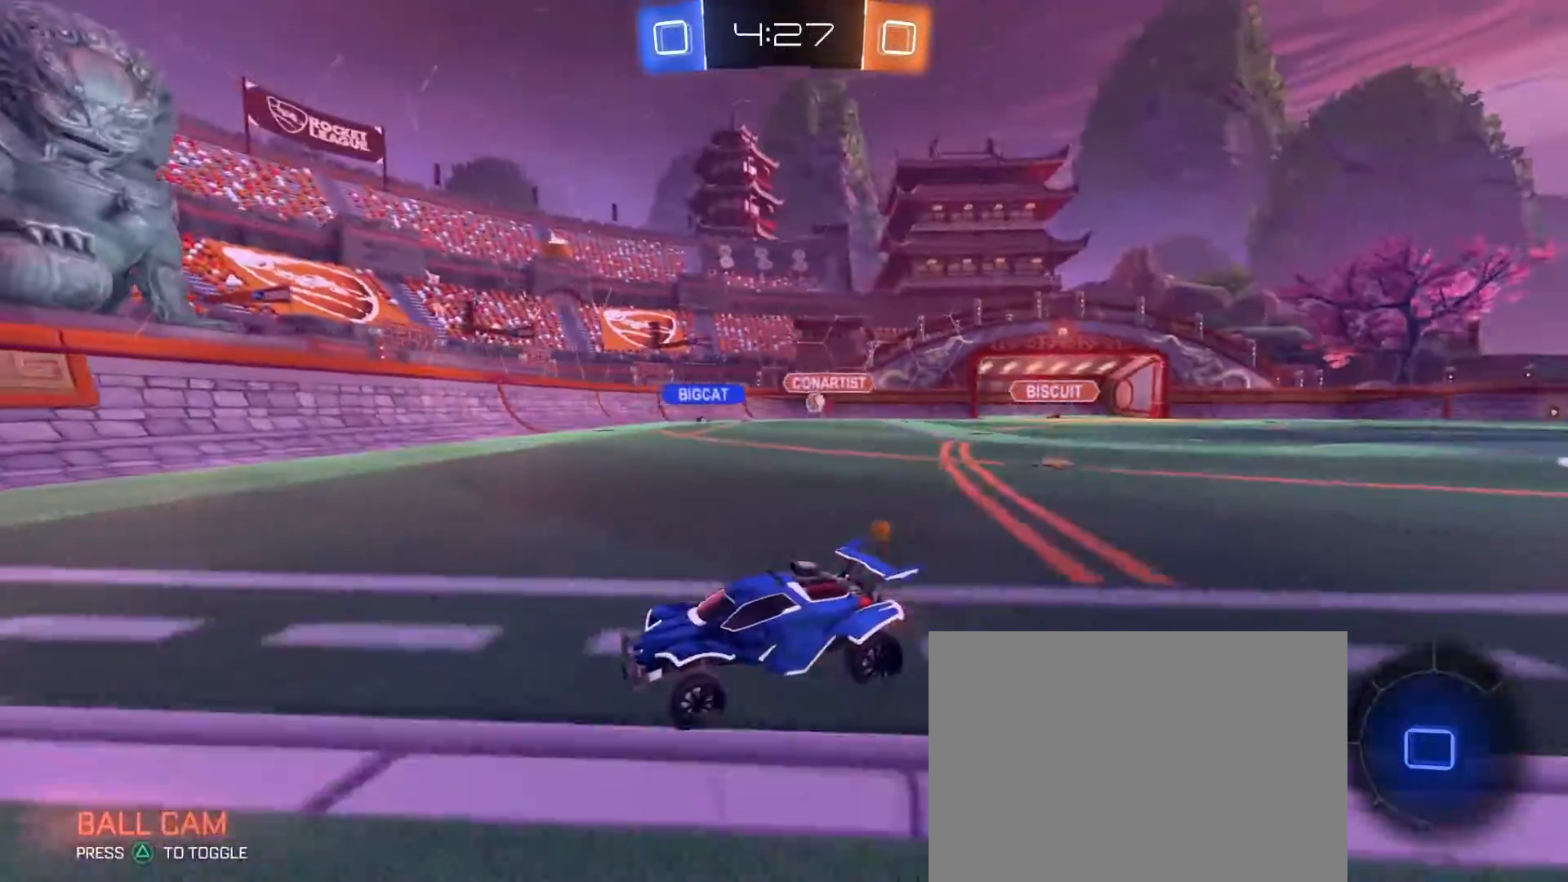
{"dt_ms": 500, "buttons": ["R2"], "left_stick": "right", "right_stick": "center", "events": [[217, "SQUARE", "up"], [300, "left_stick", "center"], [350, "left_stick", "right"]]}
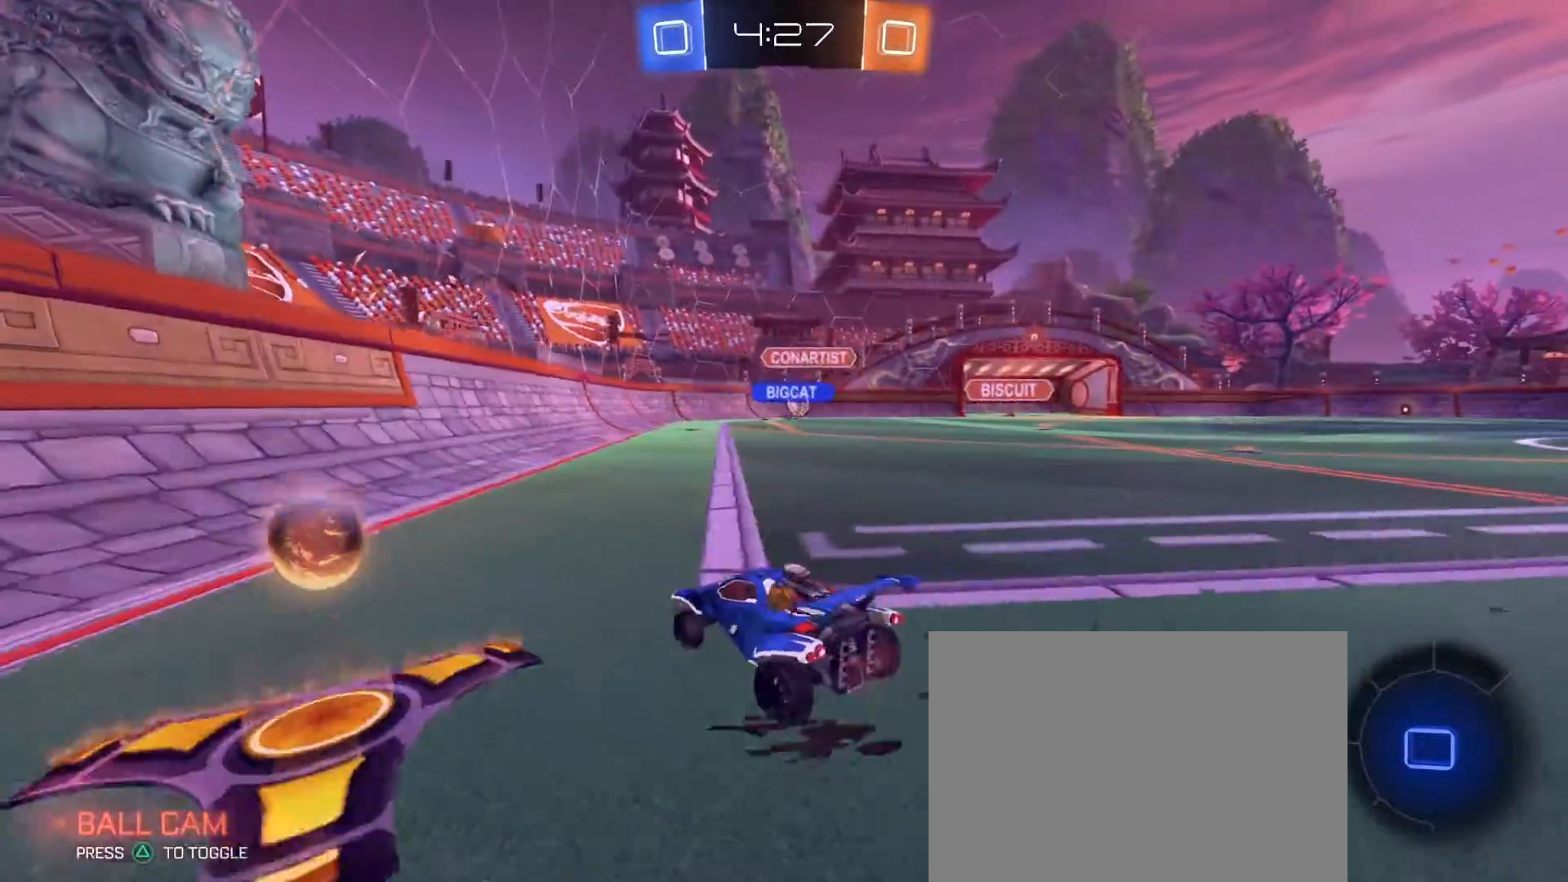
{"dt_ms": 500, "buttons": ["R1", "R2"], "left_stick": "center", "right_stick": "center", "events": [[283, "R1", "down"], [500, "left_stick", "center"]]}
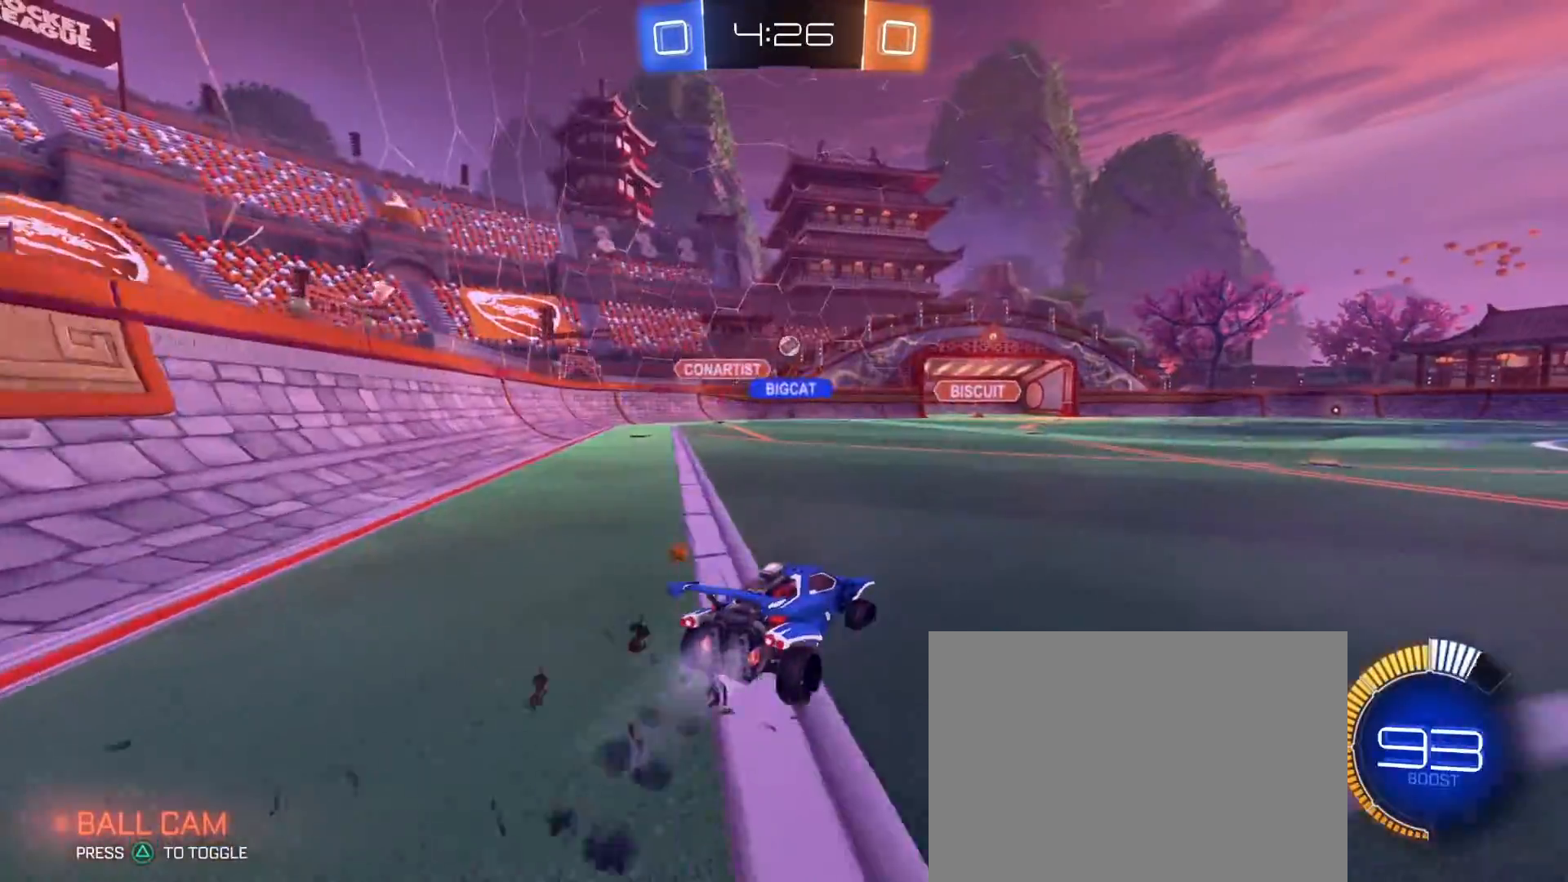
{"dt_ms": 500, "buttons": ["R1", "R2"], "left_stick": "center", "right_stick": "center", "events": [[33, "left_stick", "left"], [117, "left_stick", "center"], [183, "left_stick", "left"], [300, "left_stick", "center"]]}
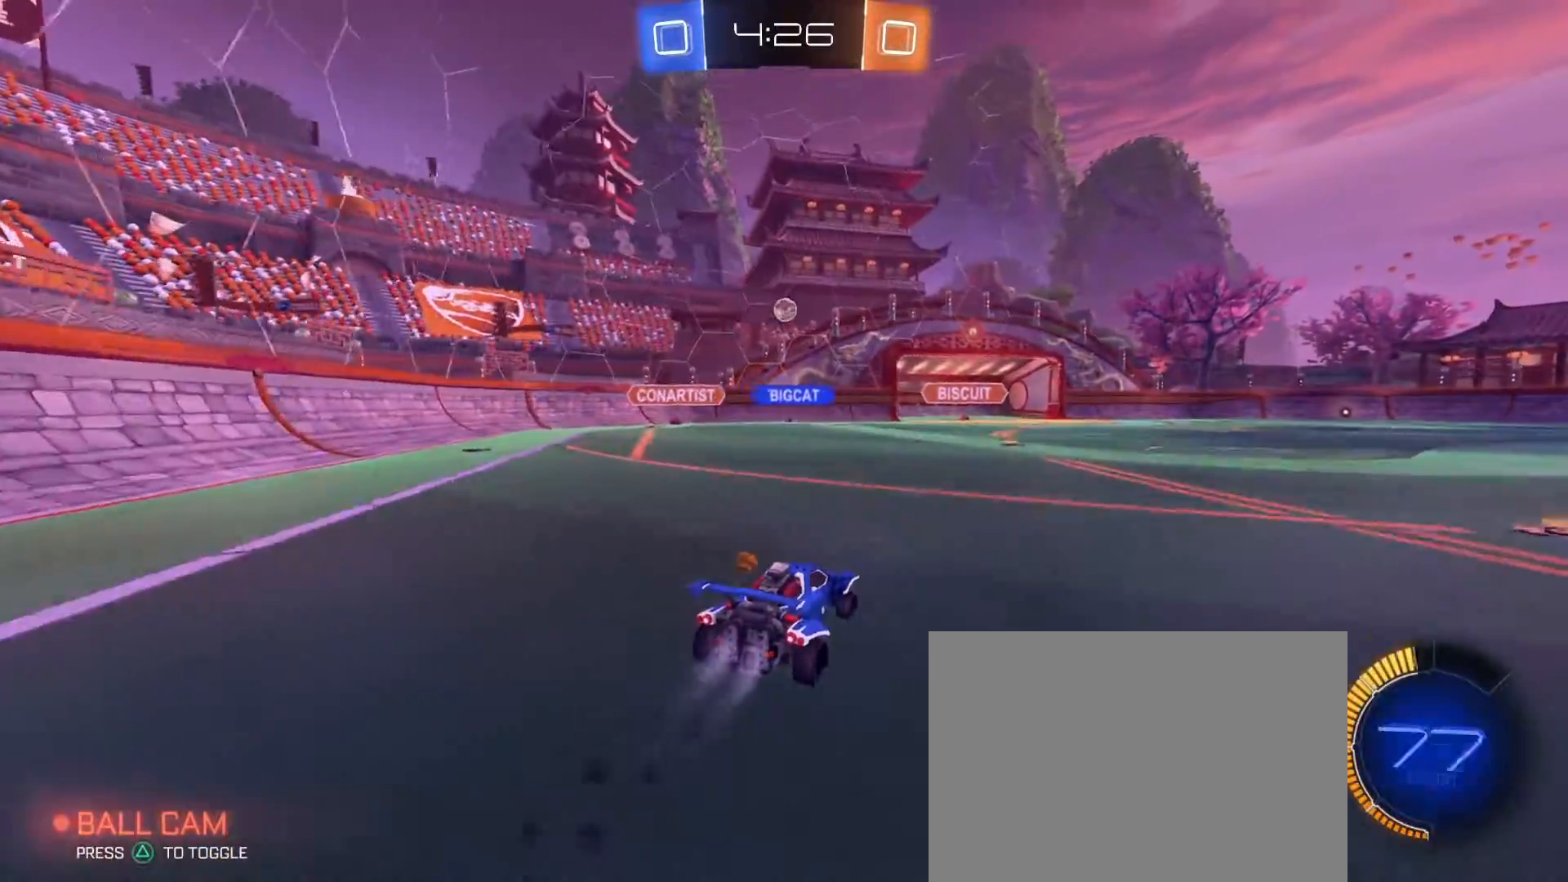
{"dt_ms": 500, "buttons": ["CROSS", "R1", "R2"], "left_stick": "down", "right_stick": "center", "events": [[67, "left_stick", "left"], [183, "left_stick", "center"], [350, "left_stick", "down"], [383, "CROSS", "down"], [433, "L3", "down"], [500, "L3", "up"]]}
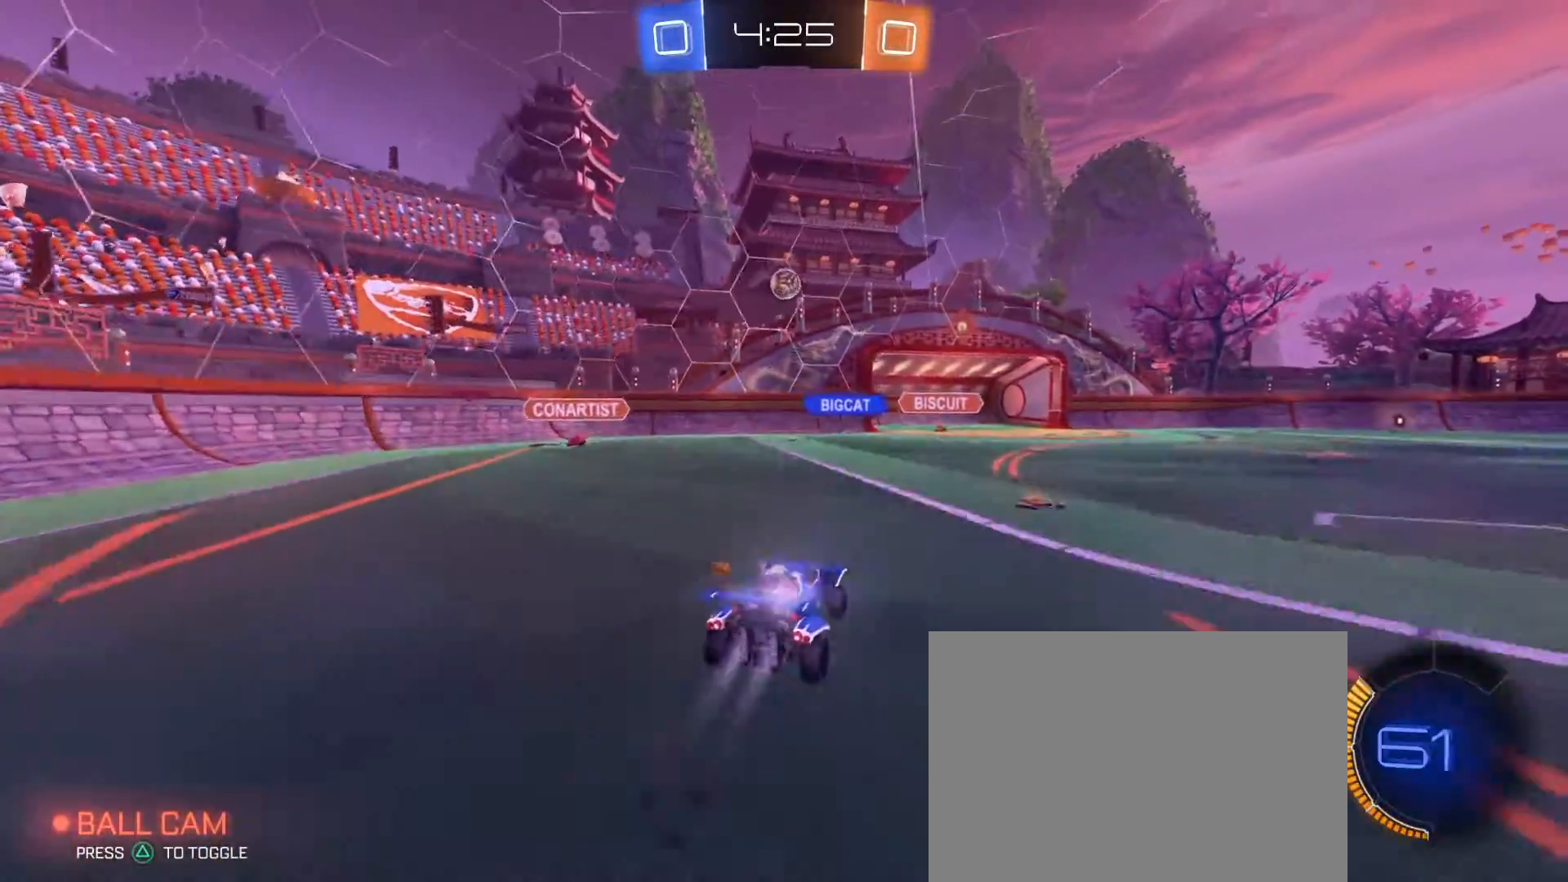
{"dt_ms": 500, "buttons": ["R2"], "left_stick": "up", "right_stick": "center", "events": [[50, "CROSS", "up"], [50, "left_stick", "center"], [83, "CROSS", "down"], [117, "left_stick", "down-right"], [133, "CIRCLE", "down"], [200, "CIRCLE", "up"], [200, "CROSS", "up"], [233, "left_stick", "center"], [333, "left_stick", "up-right"], [417, "R1", "up"], [433, "left_stick", "up"]]}
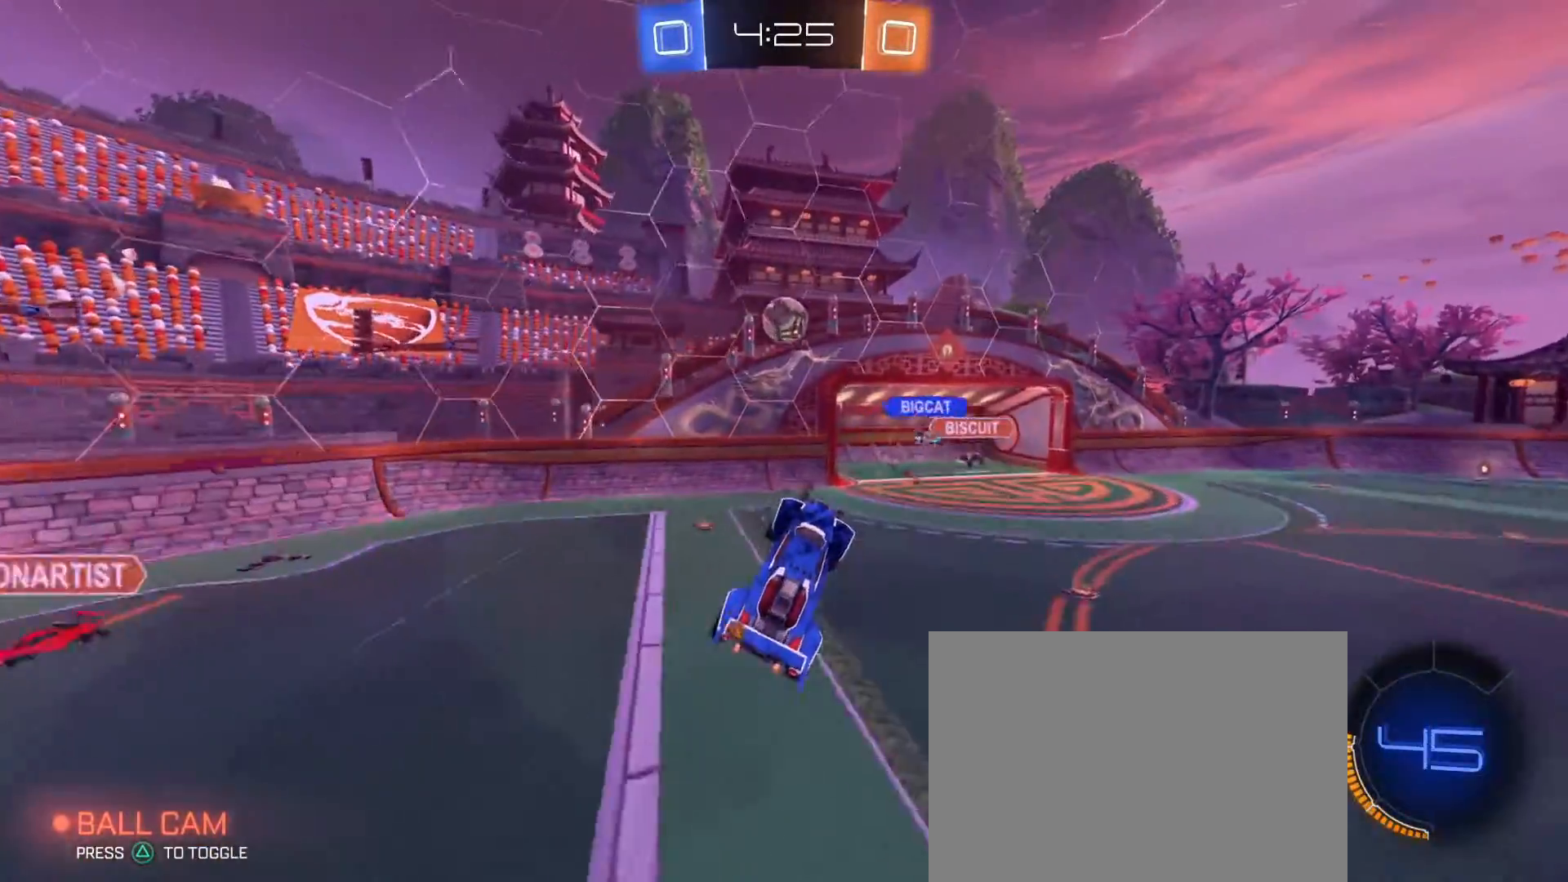
{"dt_ms": 500, "buttons": ["R2"], "left_stick": "up", "right_stick": "center", "events": [[117, "left_stick", "center"], [133, "R1", "down"], [200, "R1", "up"], [233, "left_stick", "up"]]}
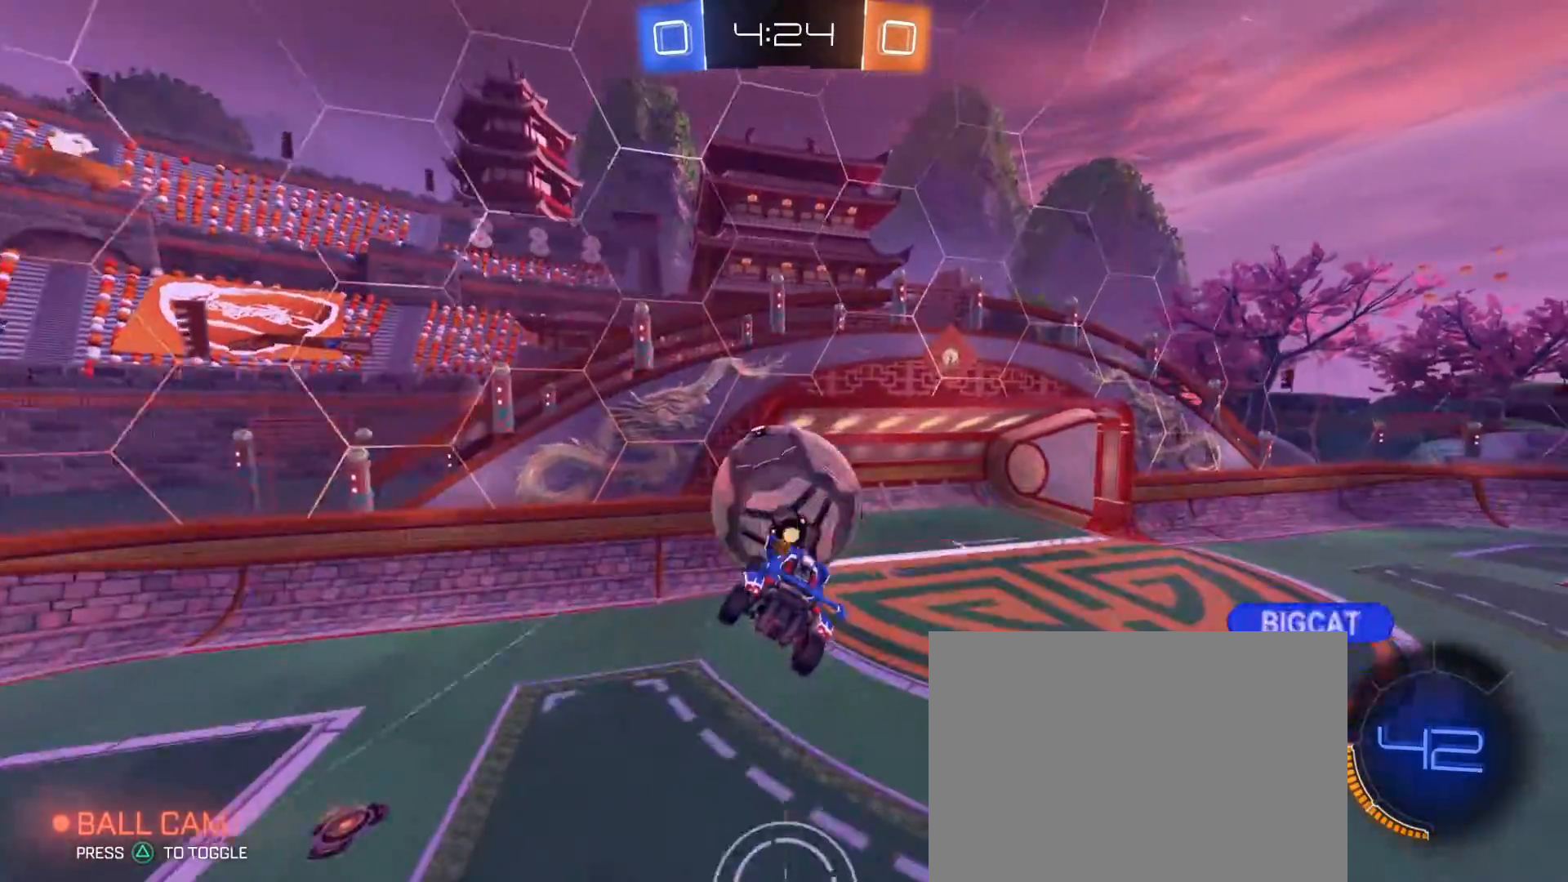
{"dt_ms": 500, "buttons": [], "left_stick": "up", "right_stick": "center", "events": [[67, "R2", "up"], [117, "left_stick", "center"], [500, "left_stick", "up"]]}
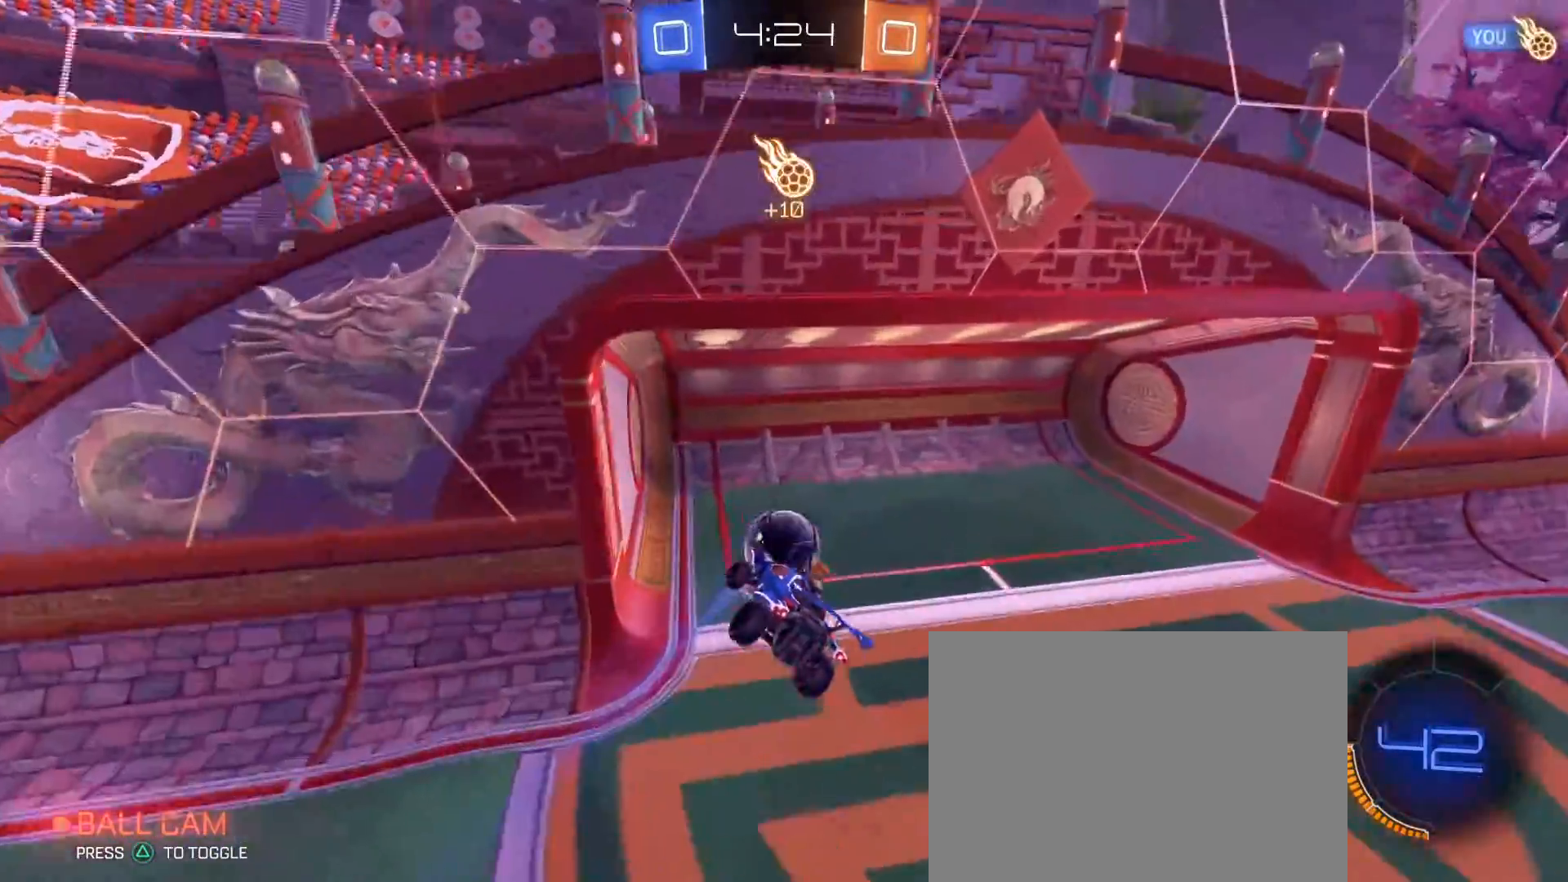
{"dt_ms": 500, "buttons": [], "left_stick": "center", "right_stick": "center", "events": [[50, "TRIANGLE", "down"], [117, "TRIANGLE", "up"], [417, "left_stick", "center"]]}
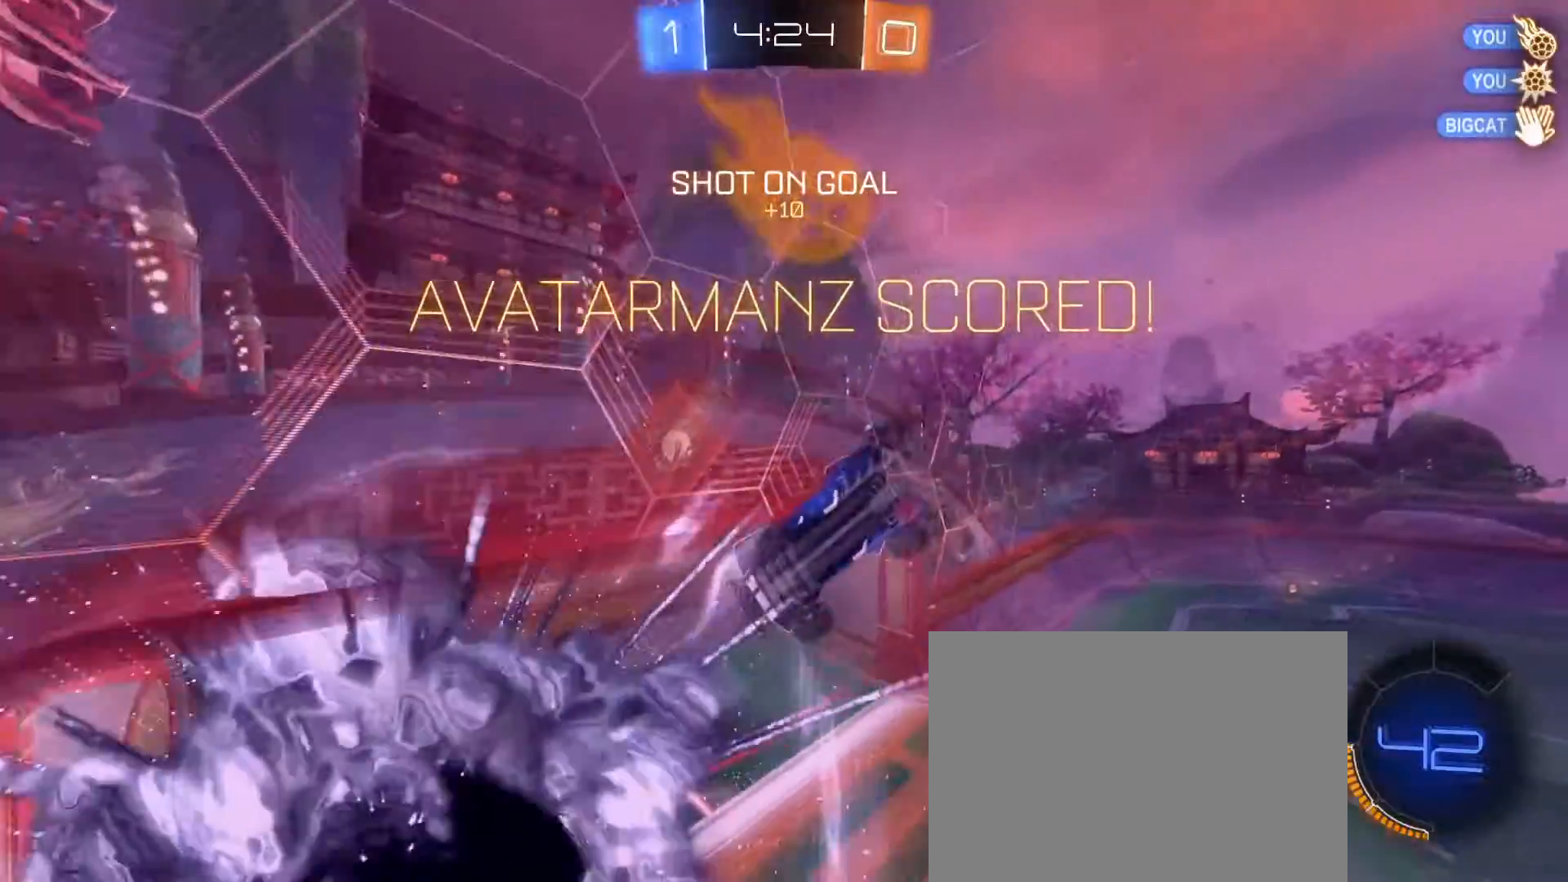
{"dt_ms": 500, "buttons": ["R2"], "left_stick": "right", "right_stick": "center", "events": [[250, "left_stick", "right"], [383, "R2", "down"], [417, "CIRCLE", "down"], [500, "CIRCLE", "up"]]}
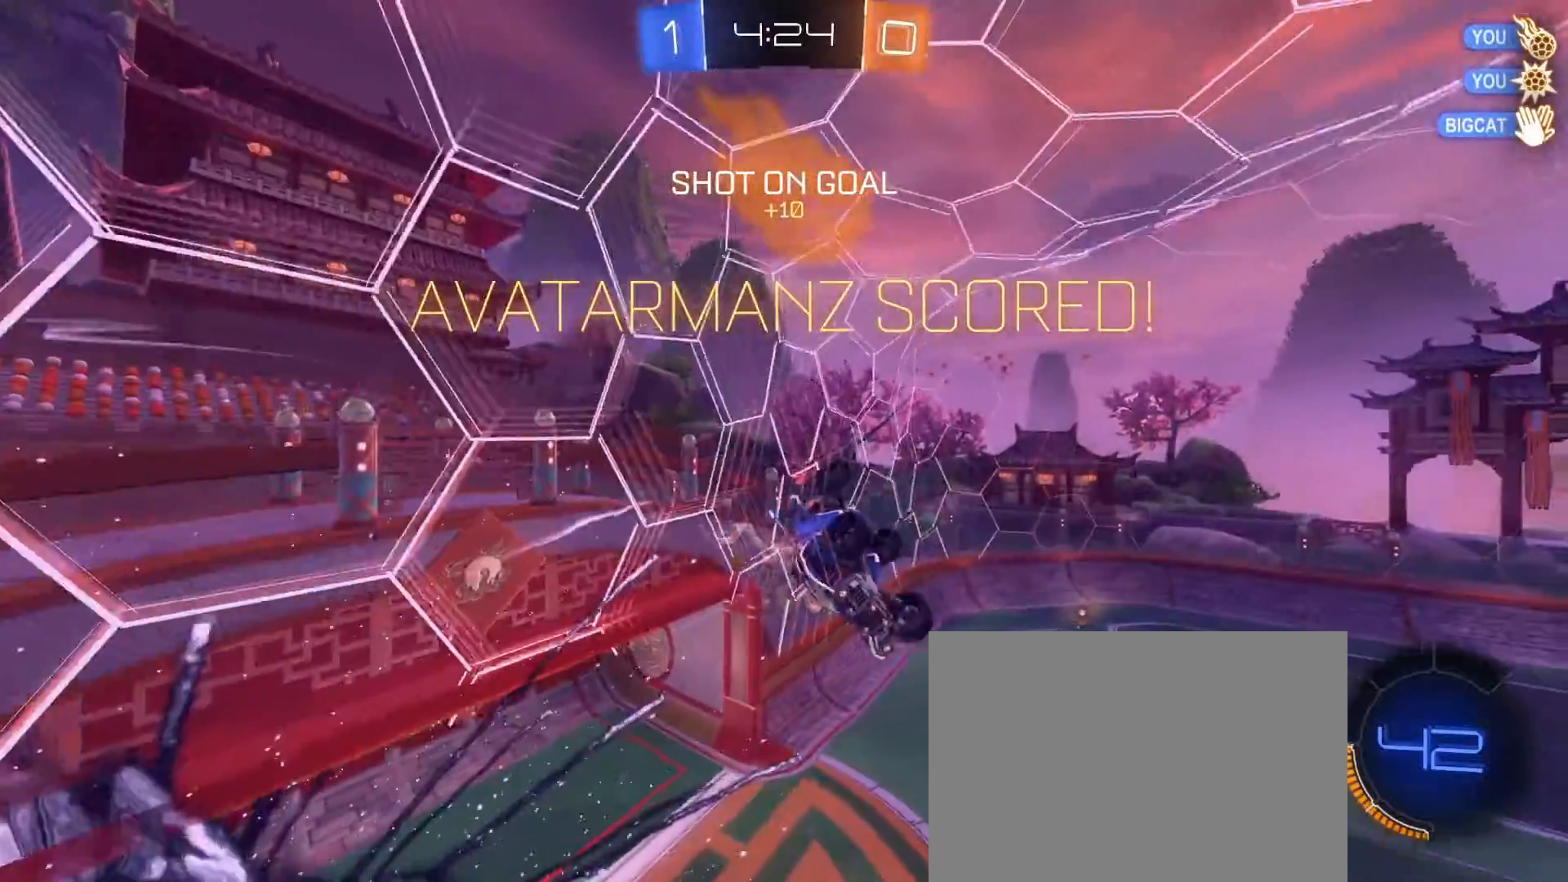
{"dt_ms": 500, "buttons": ["R1", "R2"], "left_stick": "down-left", "right_stick": "center", "events": [[17, "R2", "up"], [133, "R2", "down"], [150, "CIRCLE", "down"], [217, "CIRCLE", "up"], [233, "R2", "up"], [267, "left_stick", "center"], [433, "R2", "down"], [483, "R1", "down"], [500, "left_stick", "down-left"]]}
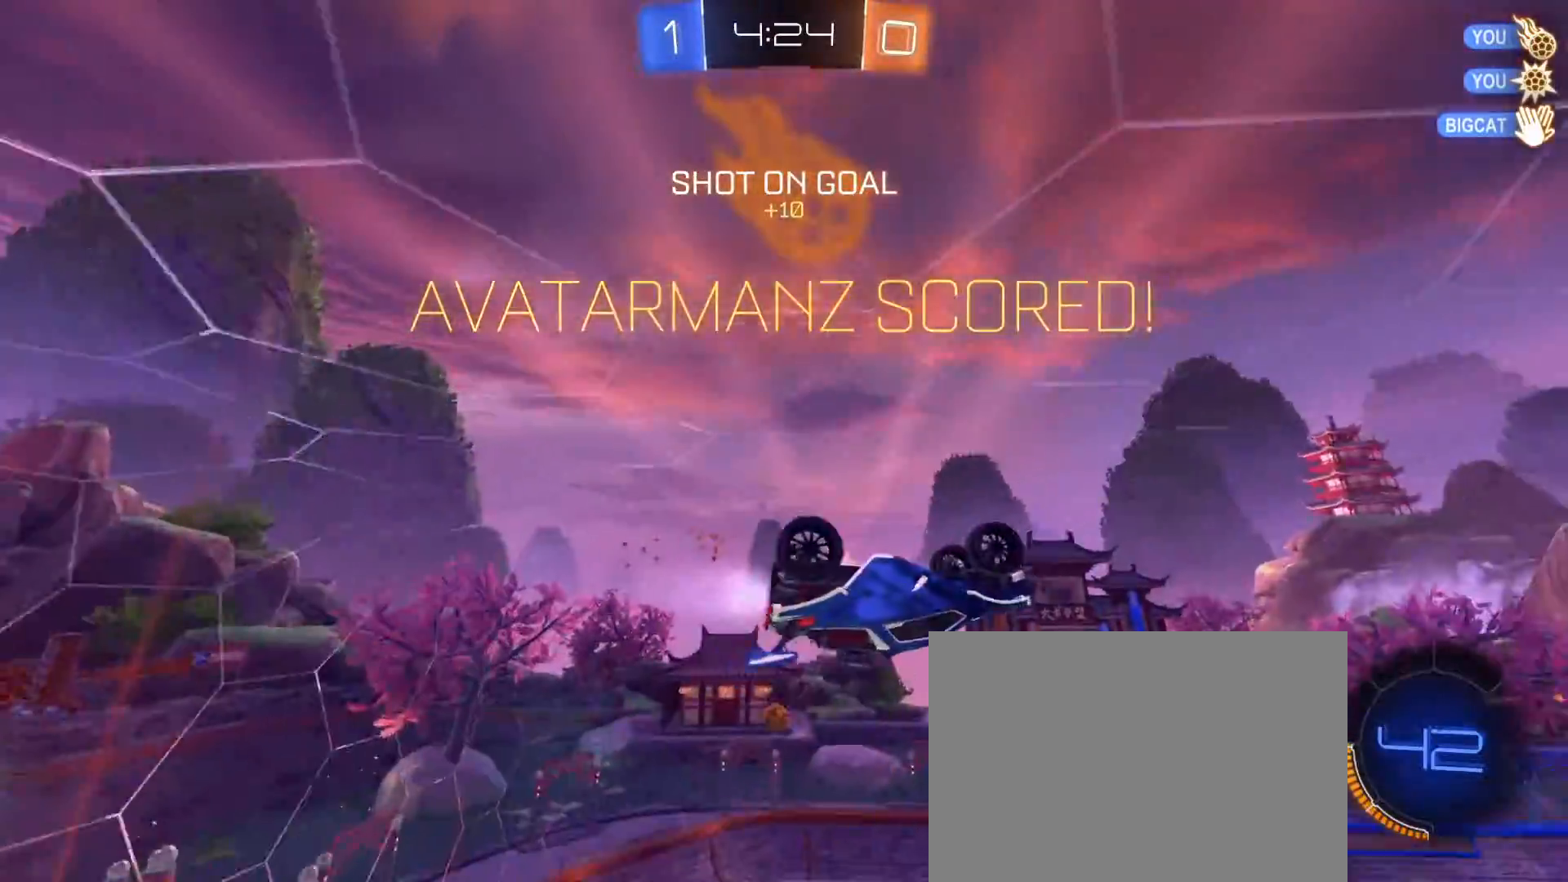
{"dt_ms": 500, "buttons": ["CROSS", "R1", "R2"], "left_stick": "up-right", "right_stick": "center", "events": [[183, "left_stick", "center"], [283, "CROSS", "down"], [367, "CROSS", "up"], [417, "left_stick", "up-right"], [483, "CROSS", "down"]]}
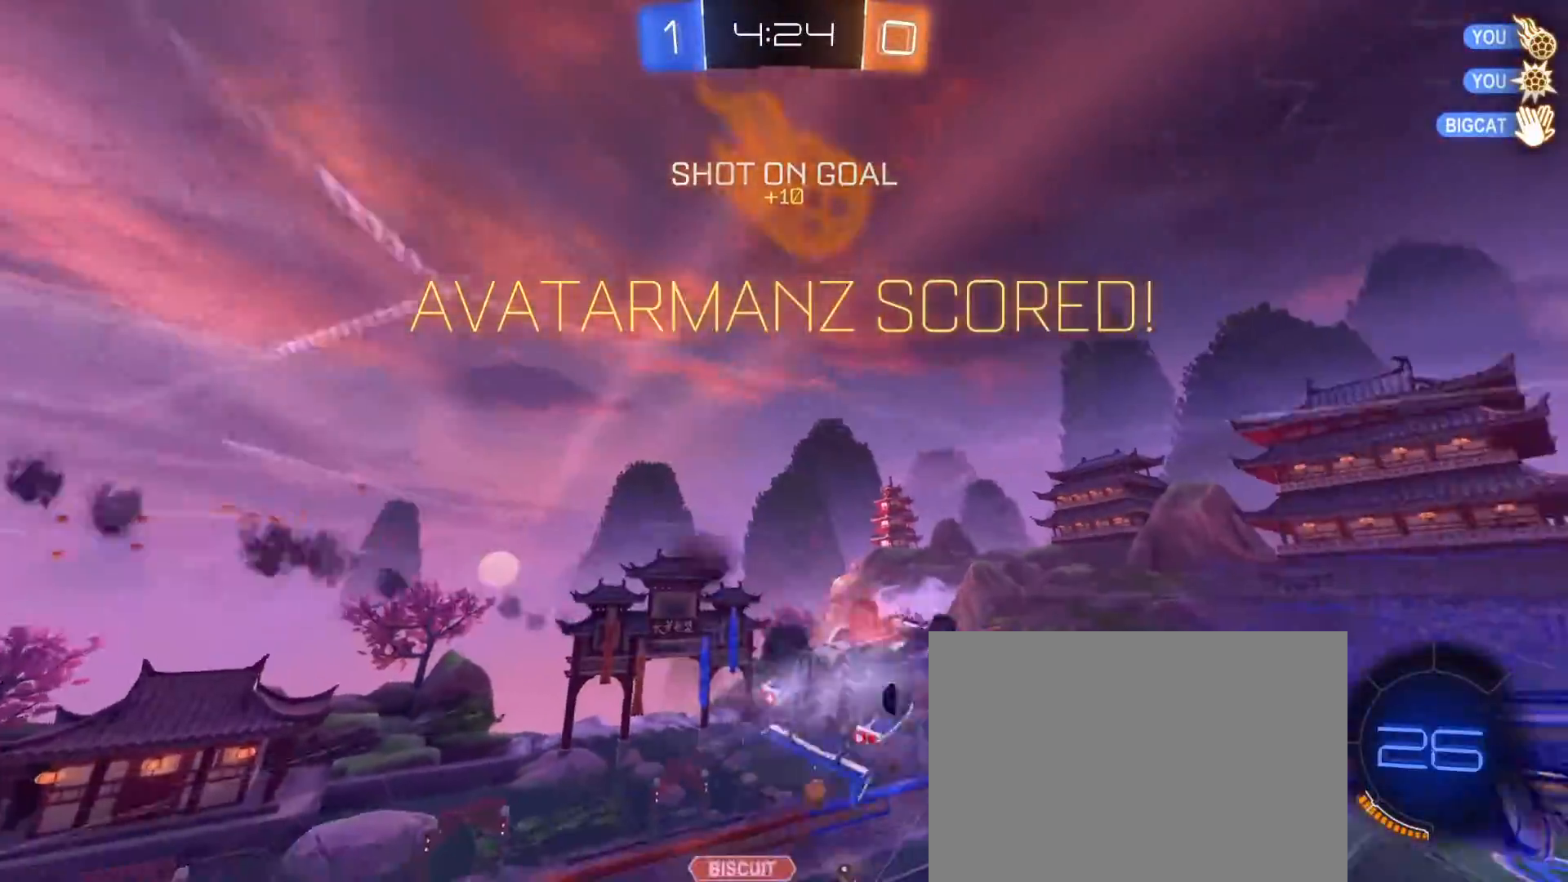
{"dt_ms": 500, "buttons": [], "left_stick": "left", "right_stick": "center", "events": [[83, "CROSS", "up"], [100, "left_stick", "center"], [217, "R2", "up"], [250, "R1", "up"], [367, "left_stick", "left"]]}
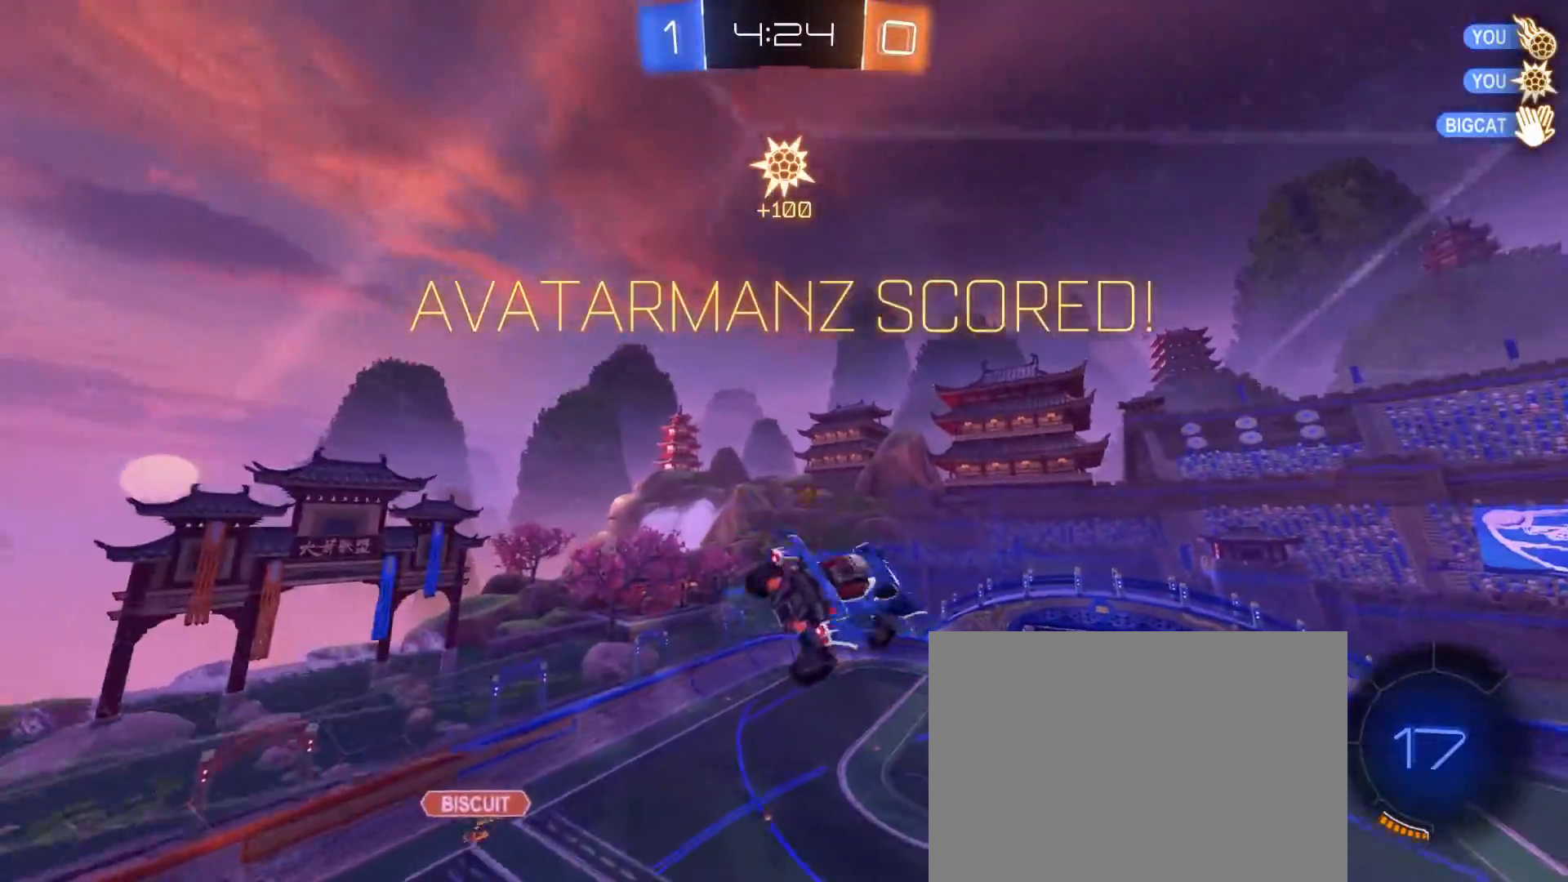
{"dt_ms": 500, "buttons": ["CIRCLE", "R1", "R2"], "left_stick": "up-left", "right_stick": "center", "events": [[50, "R2", "down"], [100, "CIRCLE", "down"], [100, "R1", "down"], [200, "left_stick", "up-left"], [333, "left_stick", "up"], [450, "left_stick", "up-left"]]}
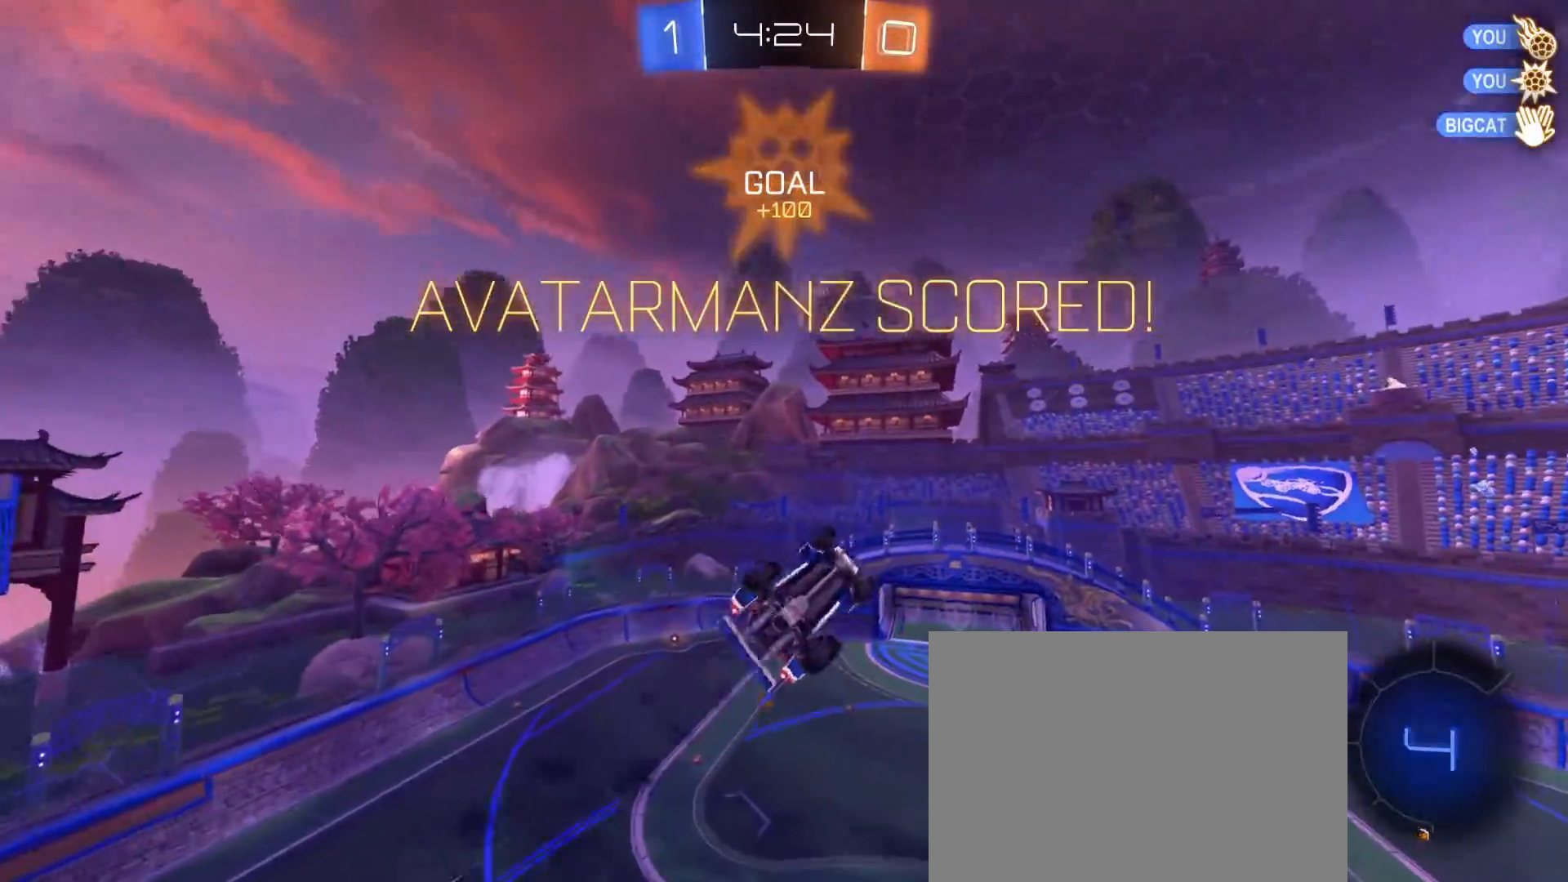
{"dt_ms": 500, "buttons": [], "left_stick": "center", "right_stick": "center", "events": [[67, "left_stick", "center"], [117, "left_stick", "down"], [133, "R1", "up"], [233, "R2", "up"], [250, "CIRCLE", "up"], [283, "left_stick", "center"]]}
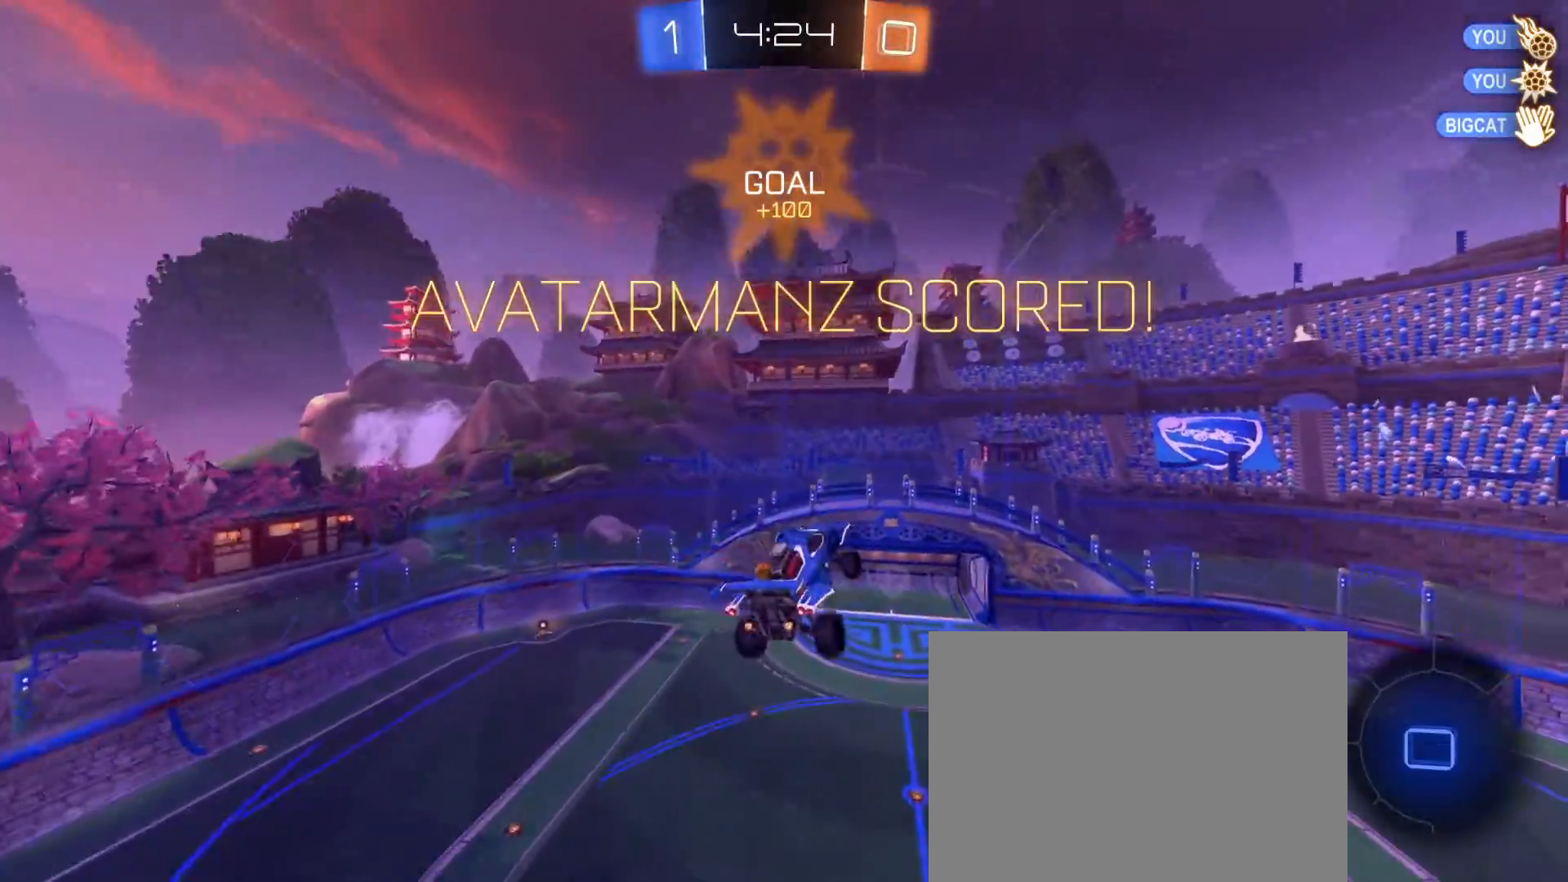
{"dt_ms": 500, "buttons": [], "left_stick": "center", "right_stick": "center", "events": [[117, "left_stick", "up"], [267, "left_stick", "center"]]}